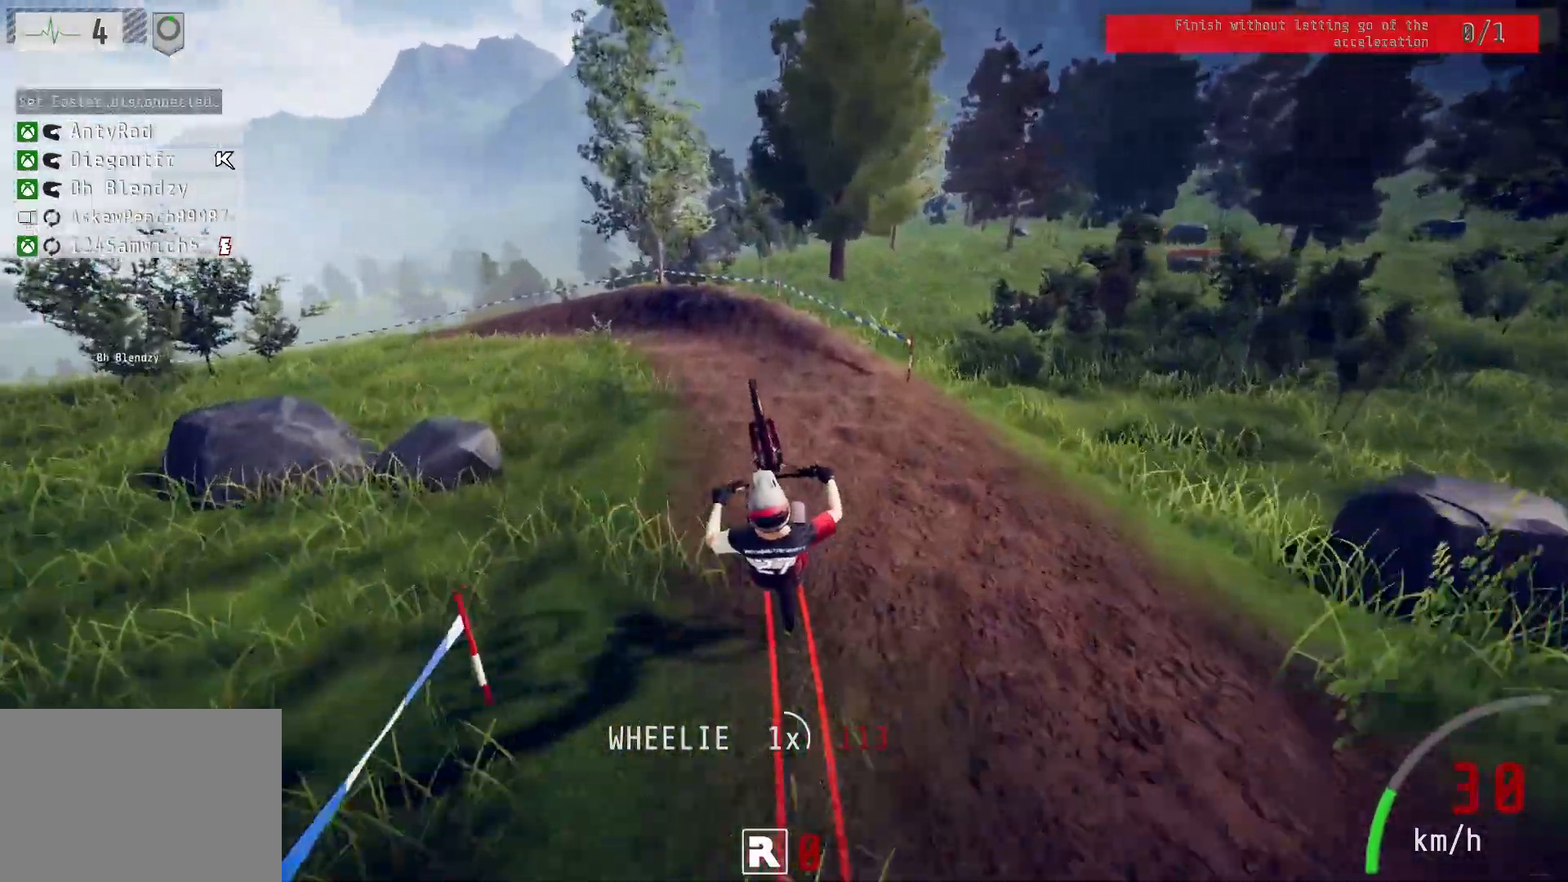
Gameplay with a controller (PlayStation layout); each line is a JSON object with the inputs held at the frame after it. "events" lists button and stick changes between this image and that frame as [ms after this image, input, new state], when the widget could be followed in between.
{"buttons": ["R2"], "left_stick": "center", "right_stick": "center", "events": [[67, "left_stick", "center"], [200, "left_stick", "up-left"], [500, "left_stick", "center"]]}
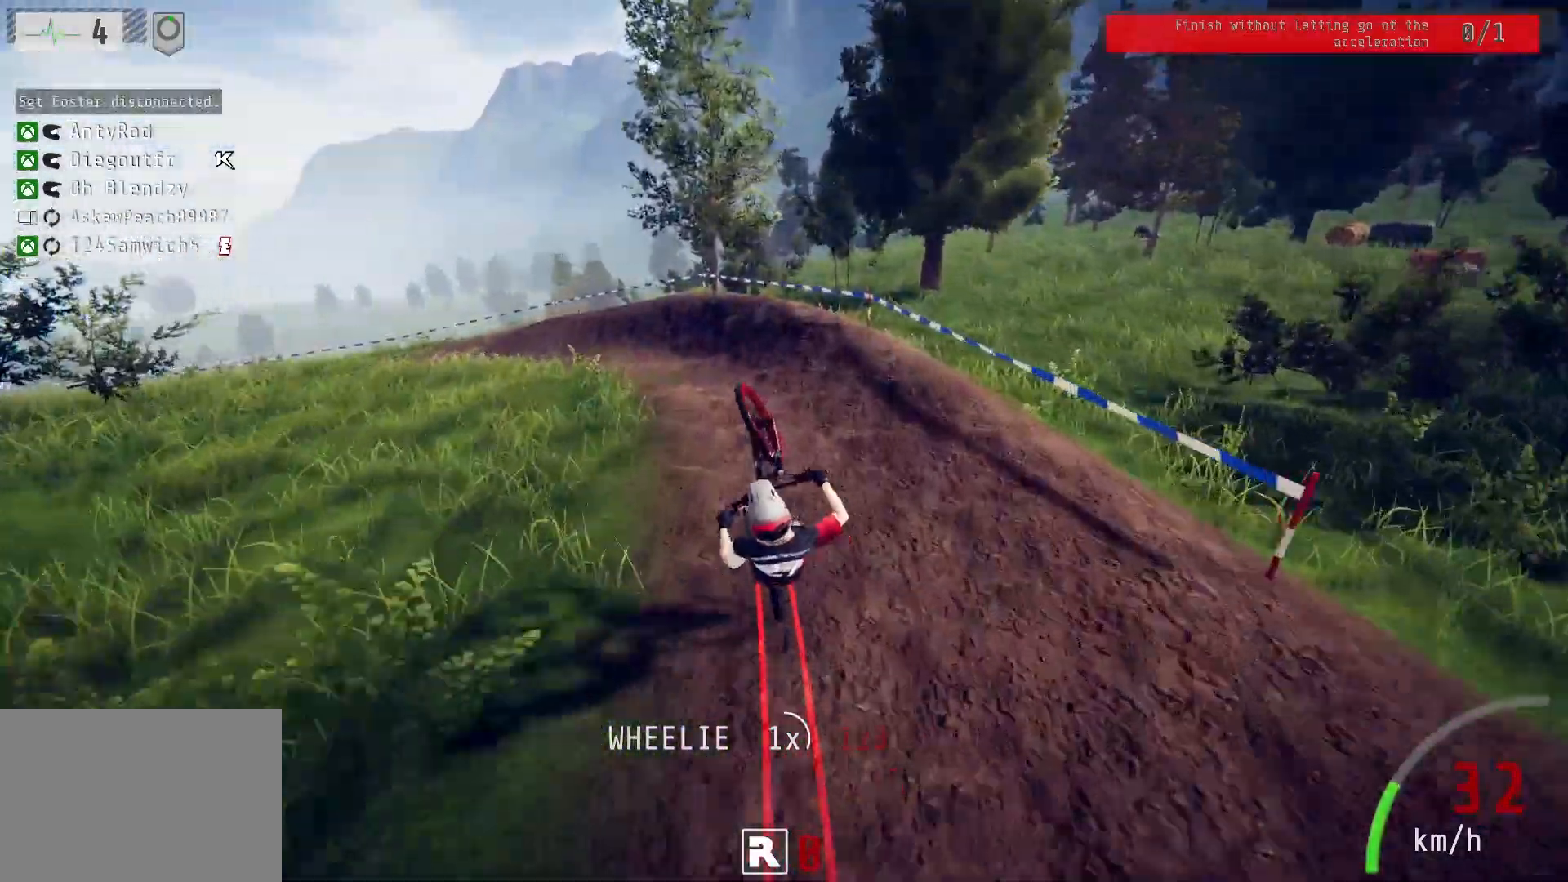
{"buttons": ["L2", "R2"], "left_stick": "up-left", "right_stick": "center", "events": [[67, "left_stick", "up-left"], [183, "left_stick", "left"], [400, "left_stick", "center"], [467, "L2", "down"], [467, "left_stick", "up-left"]]}
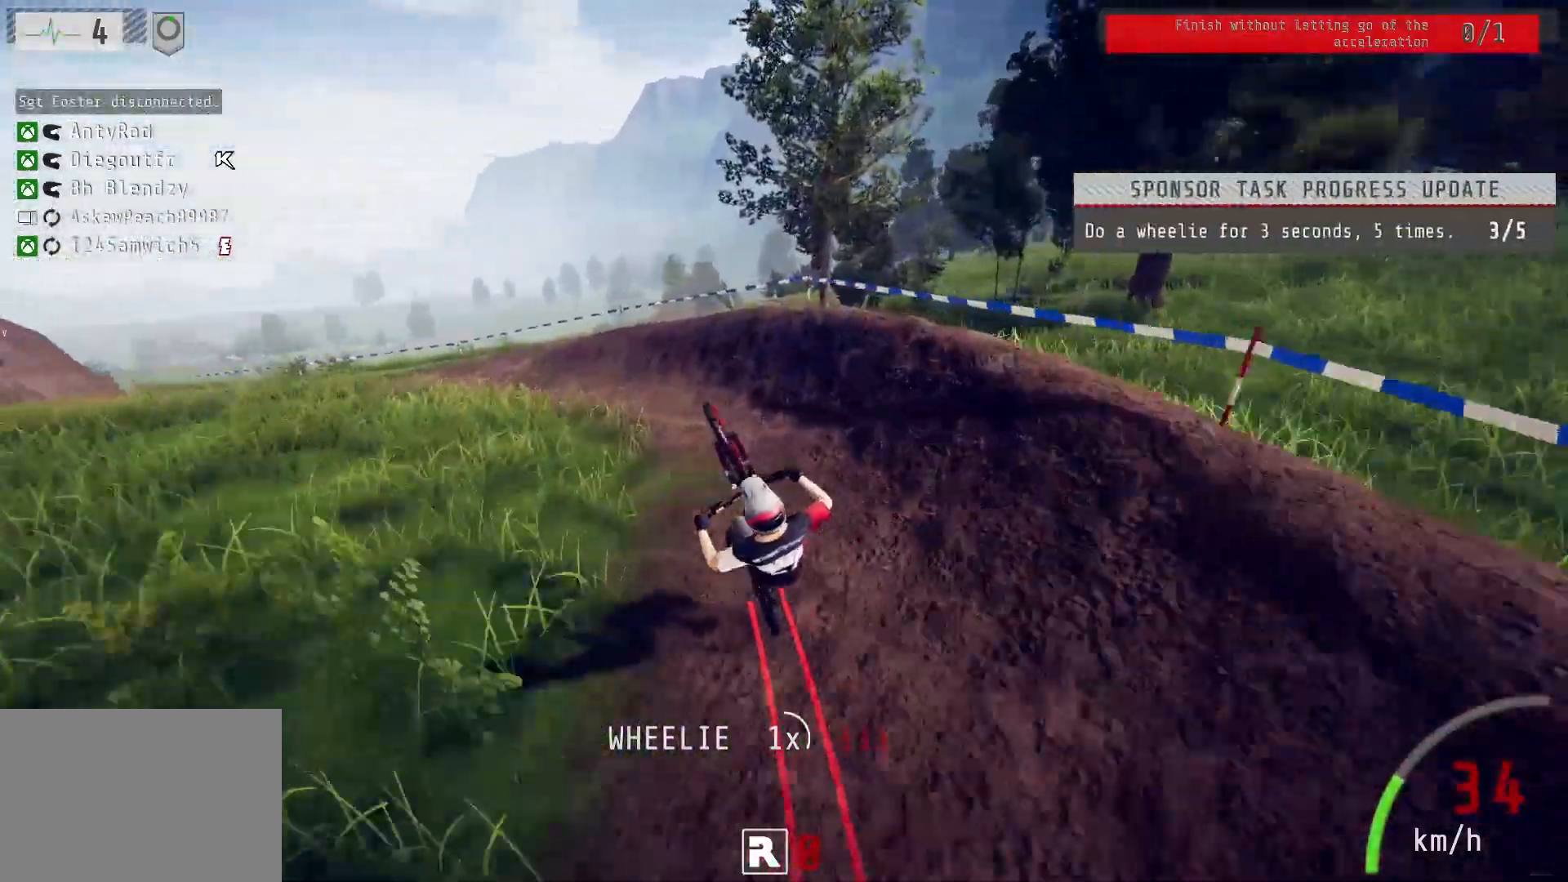
{"buttons": ["L2"], "left_stick": "center", "right_stick": "center", "events": [[367, "R2", "up"], [417, "left_stick", "center"]]}
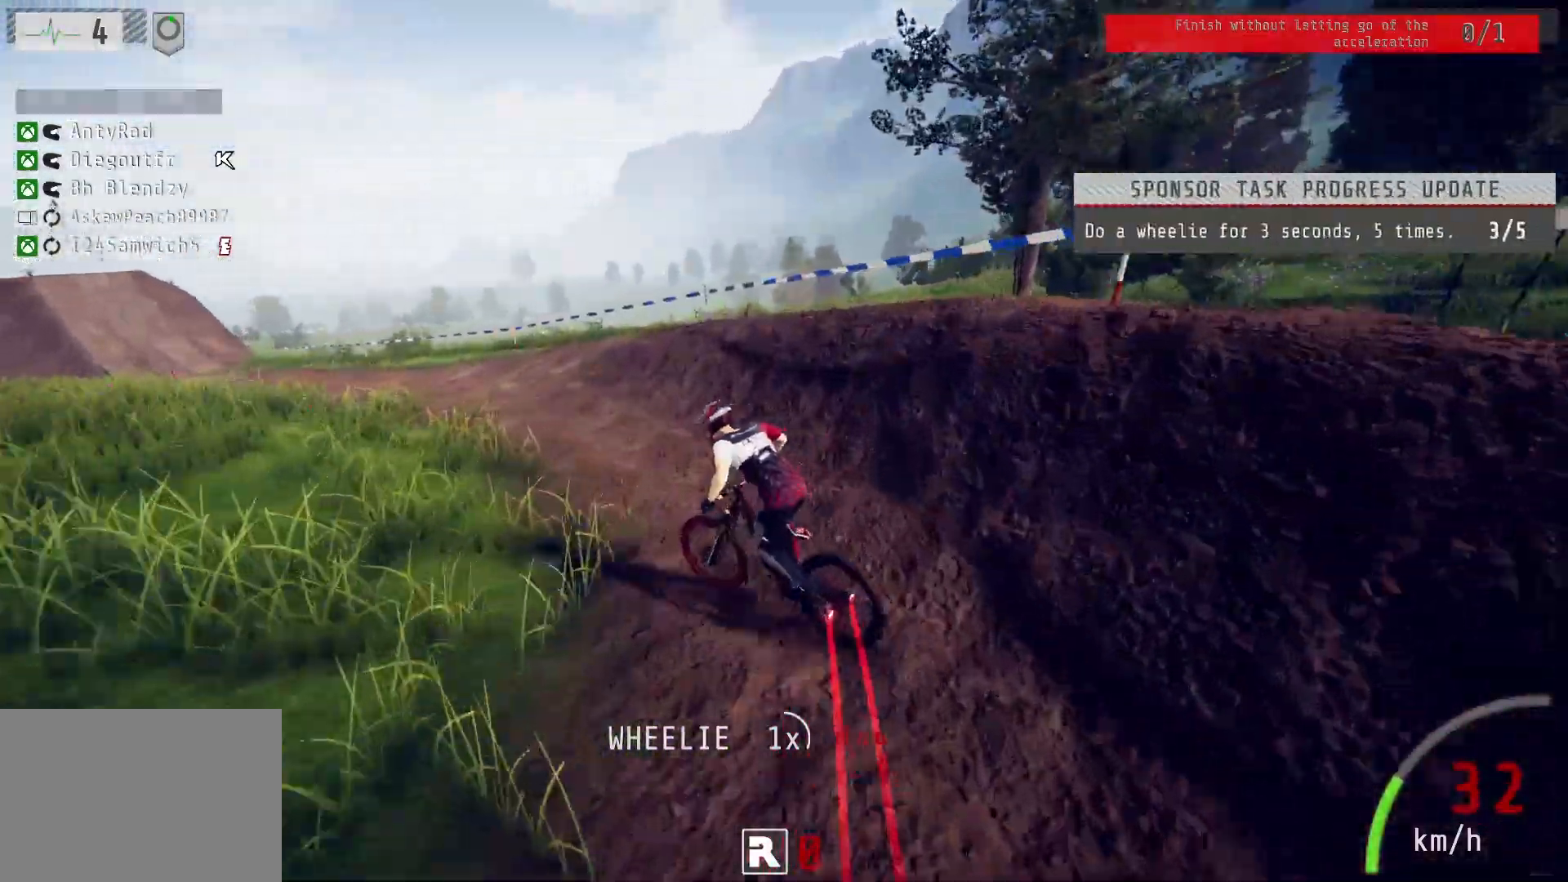
{"buttons": ["L2"], "left_stick": "center", "right_stick": "center", "events": [[67, "left_stick", "left"], [133, "left_stick", "center"], [350, "left_stick", "right"], [467, "left_stick", "center"]]}
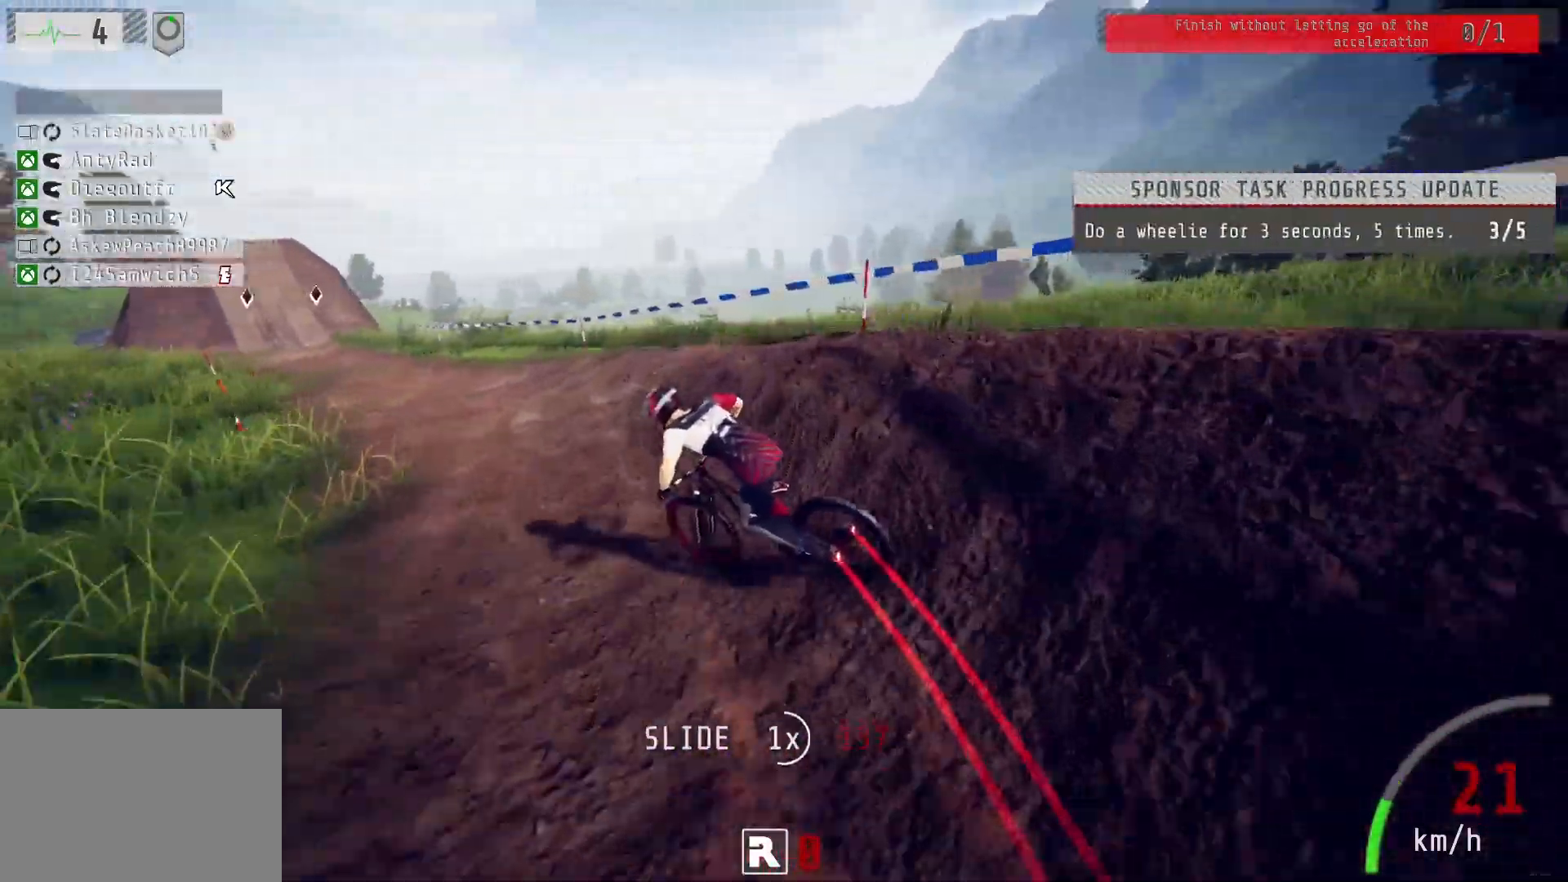
{"buttons": ["L2"], "left_stick": "center", "right_stick": "center", "events": [[67, "left_stick", "right"], [200, "left_stick", "center"], [333, "left_stick", "left"], [467, "left_stick", "center"]]}
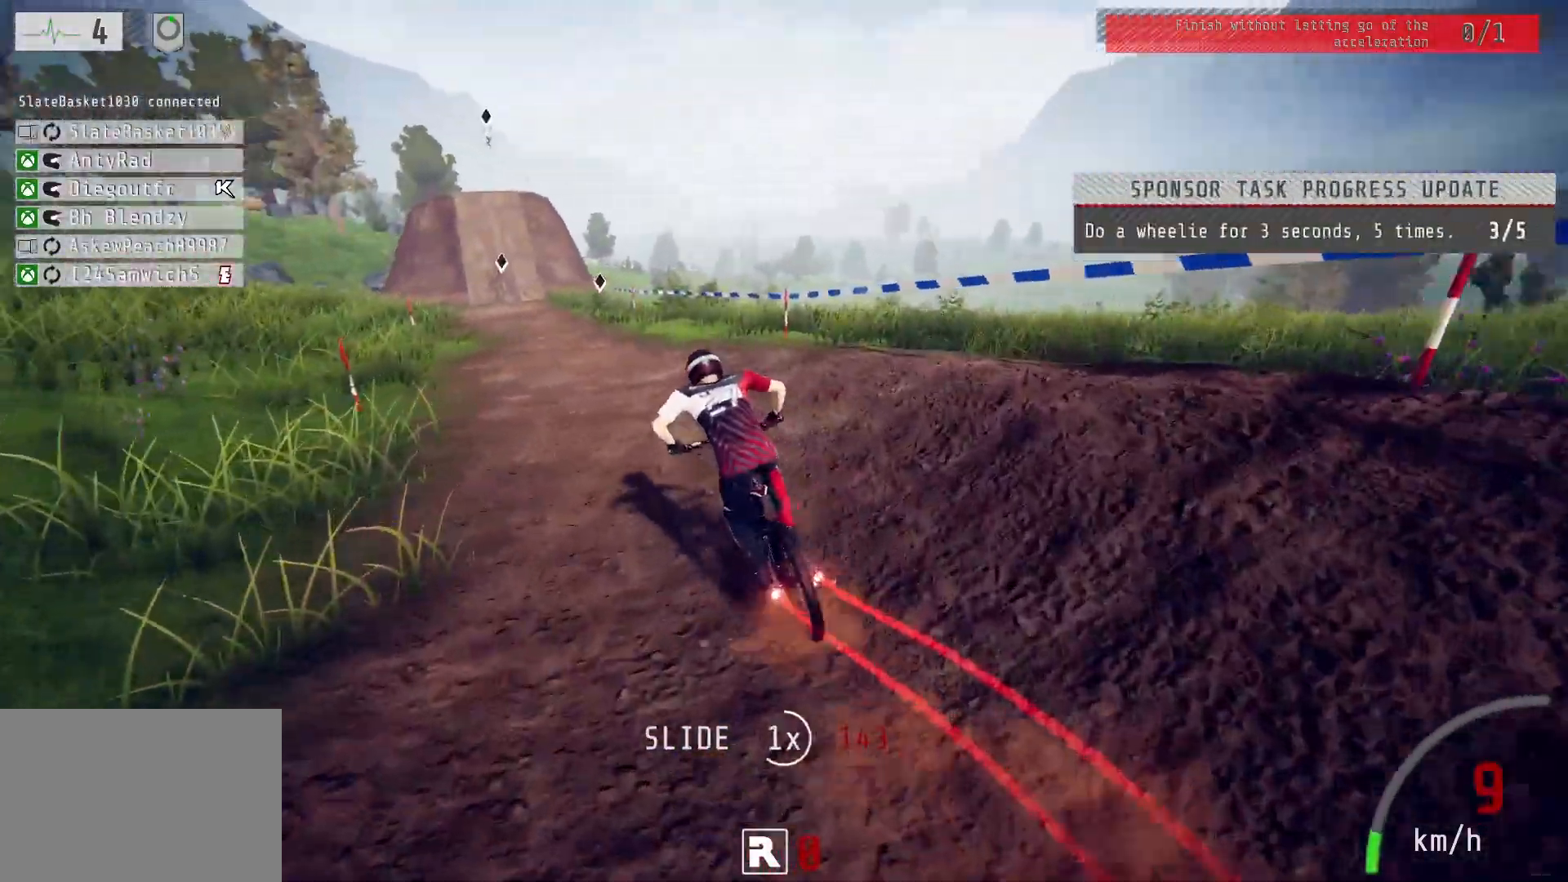
{"buttons": ["L2", "R2"], "left_stick": "down", "right_stick": "up", "events": [[83, "left_stick", "left"], [383, "R2", "down"], [417, "left_stick", "down"], [417, "right_stick", "up"]]}
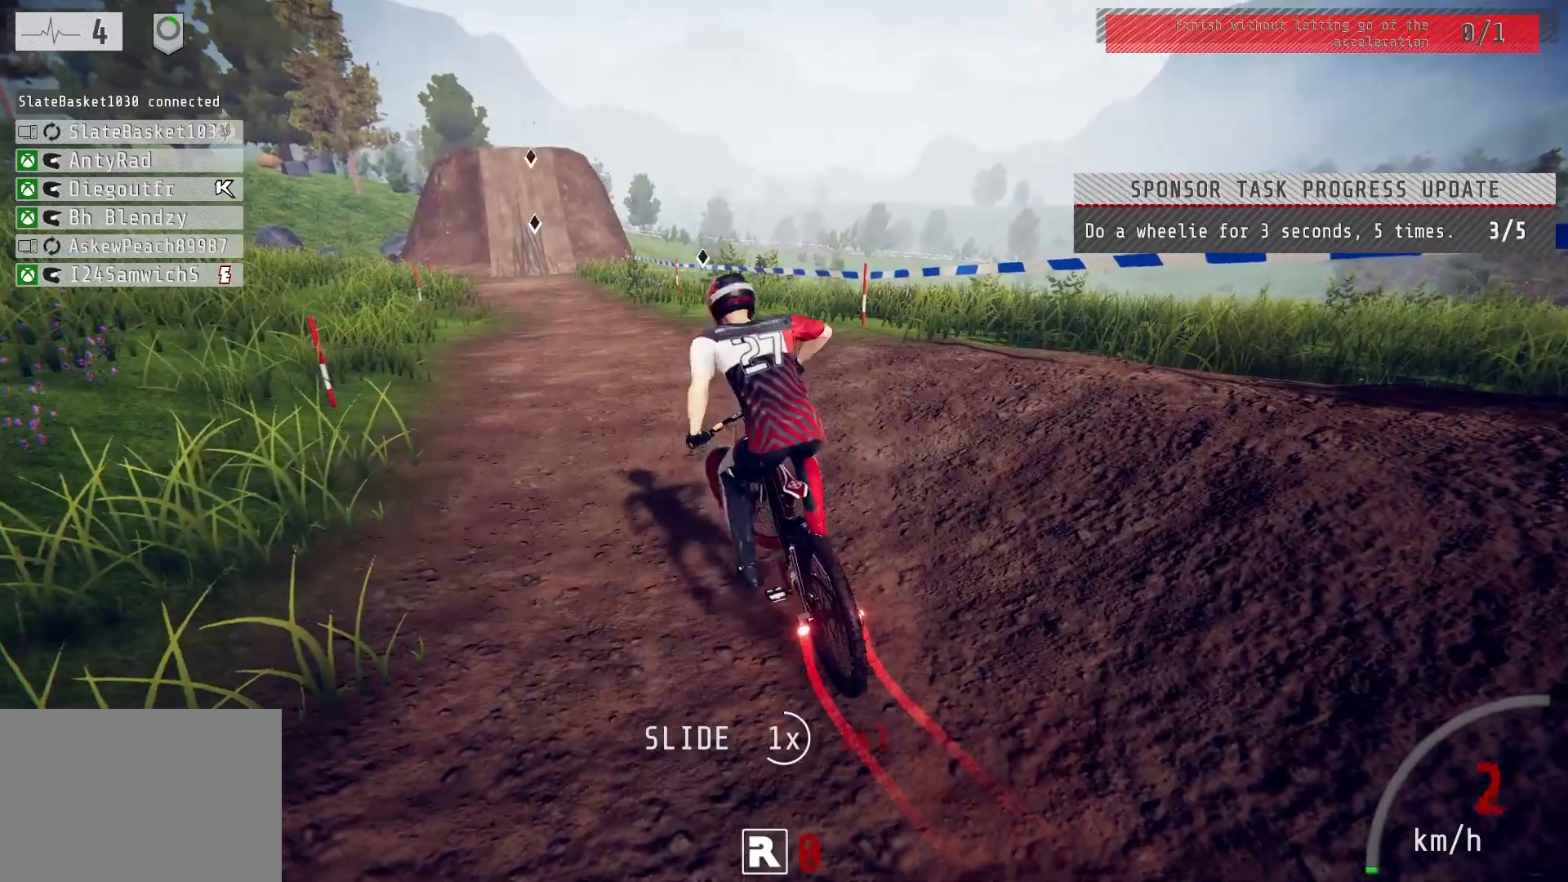
{"buttons": ["R2"], "left_stick": "center", "right_stick": "center", "events": [[33, "L2", "up"], [400, "left_stick", "center"], [433, "right_stick", "center"]]}
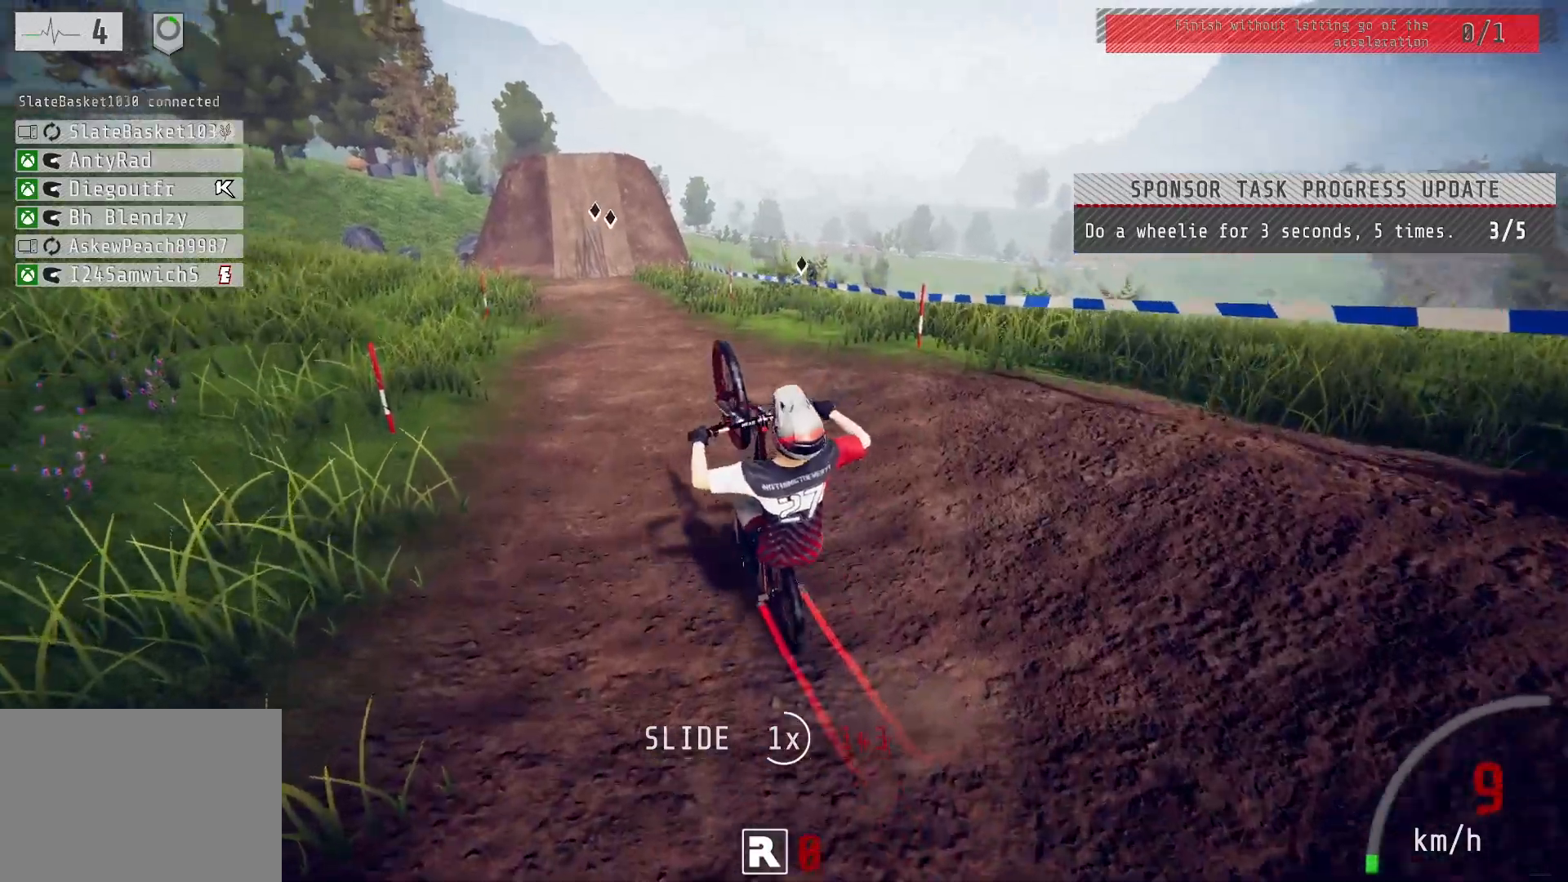
{"buttons": ["R2"], "left_stick": "center", "right_stick": "center", "events": [[117, "left_stick", "up-left"], [250, "left_stick", "center"], [383, "left_stick", "up"], [500, "left_stick", "center"]]}
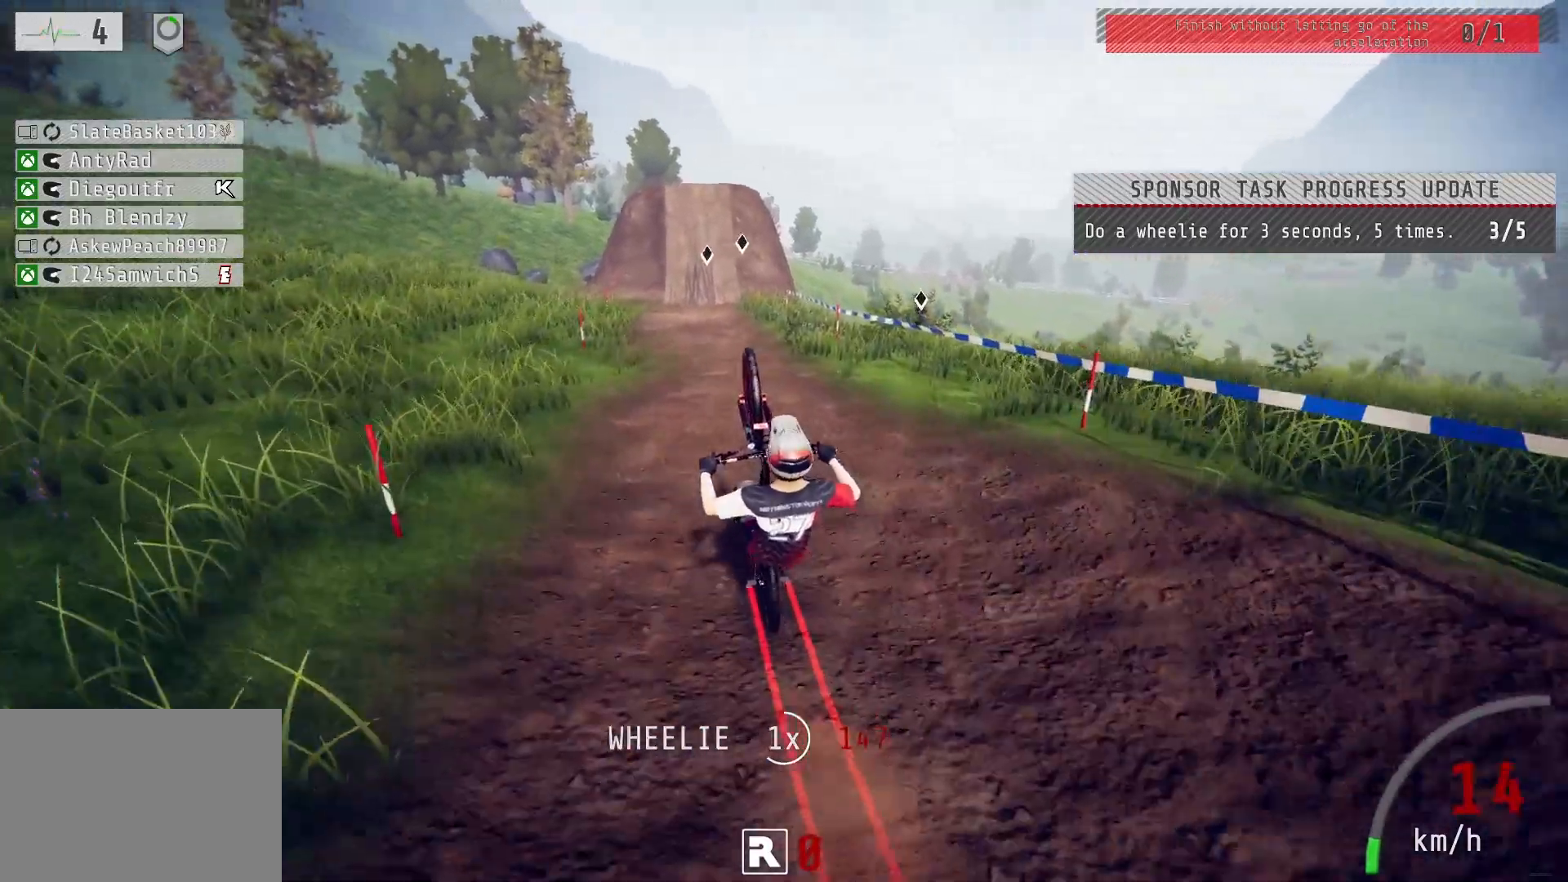
{"buttons": ["R2"], "left_stick": "center", "right_stick": "center", "events": [[117, "left_stick", "up"], [233, "left_stick", "center"]]}
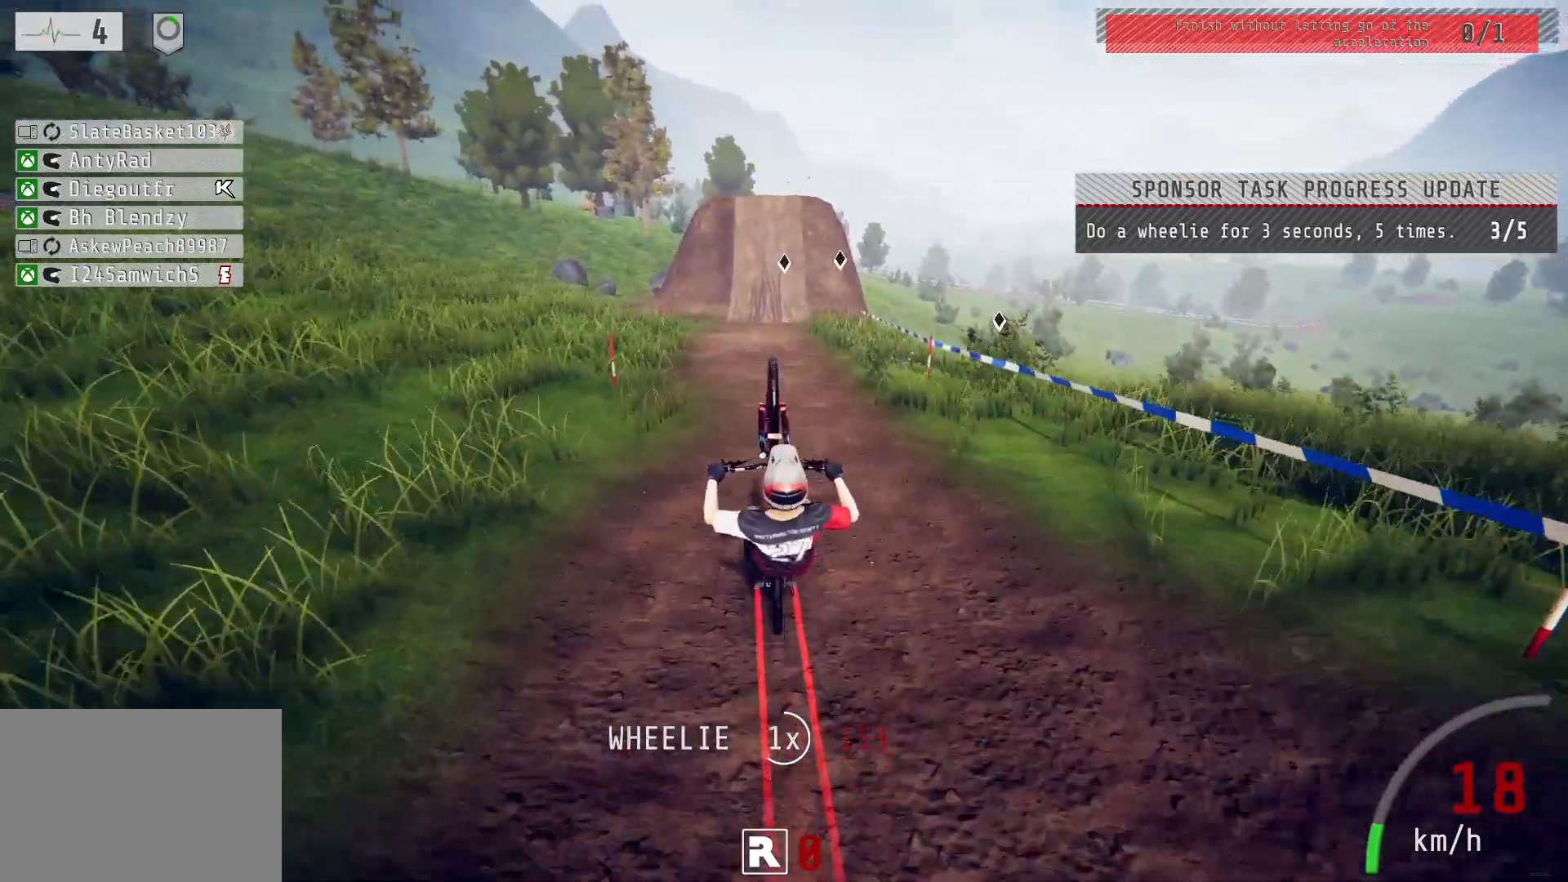
{"buttons": ["R2"], "left_stick": "center", "right_stick": "center", "events": [[17, "left_stick", "up"], [100, "left_stick", "center"], [183, "left_stick", "up"], [300, "left_stick", "center"], [400, "left_stick", "up"], [500, "left_stick", "center"]]}
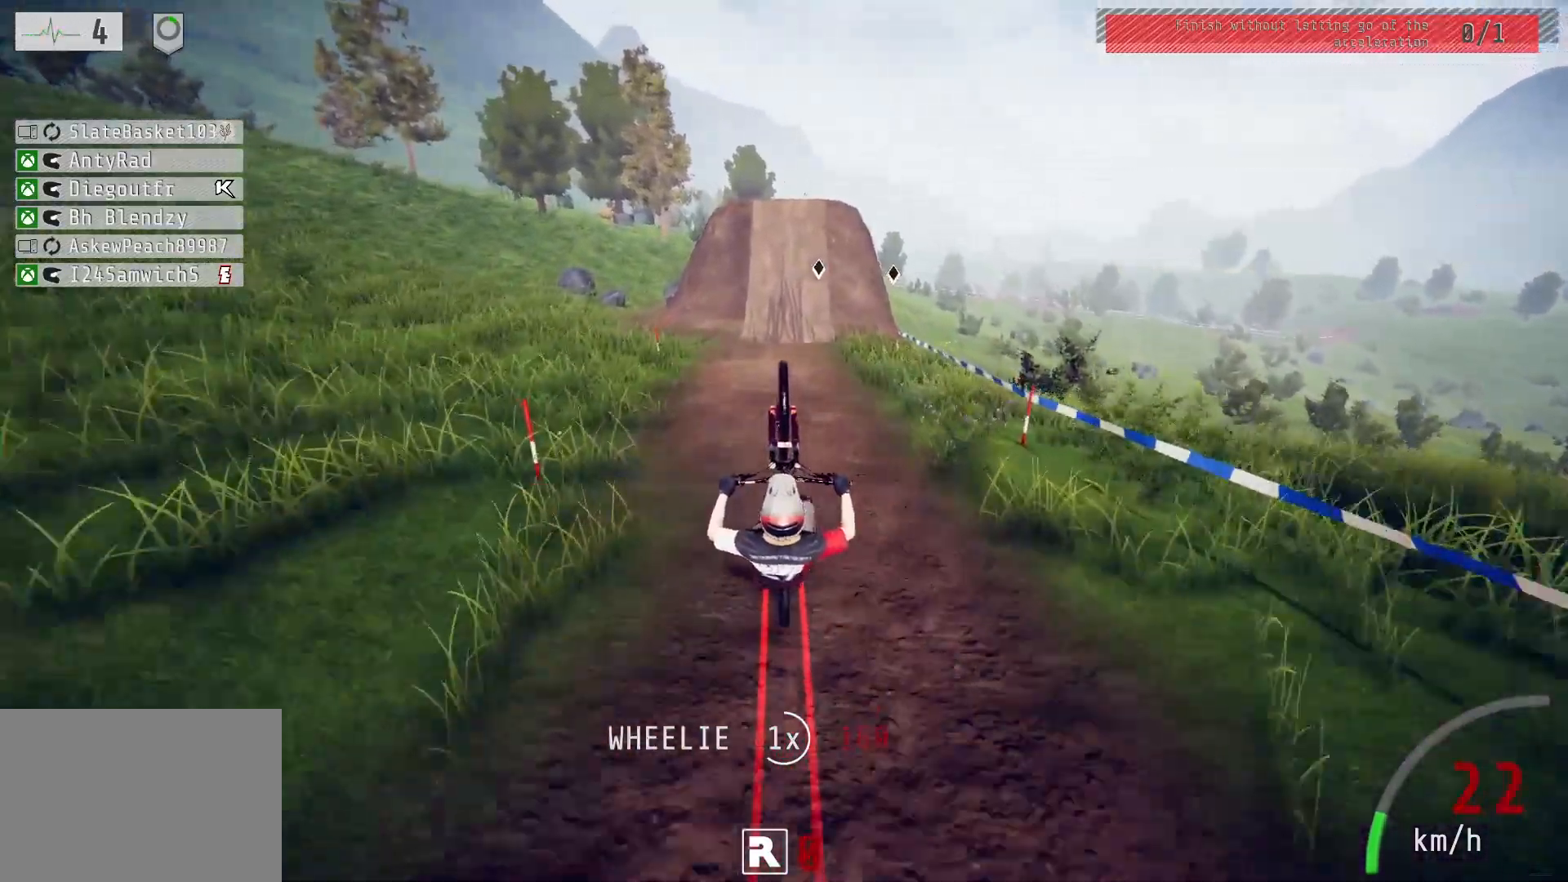
{"buttons": ["R2"], "left_stick": "center", "right_stick": "center", "events": [[100, "left_stick", "up"], [233, "left_stick", "center"], [300, "left_stick", "up"], [417, "left_stick", "center"]]}
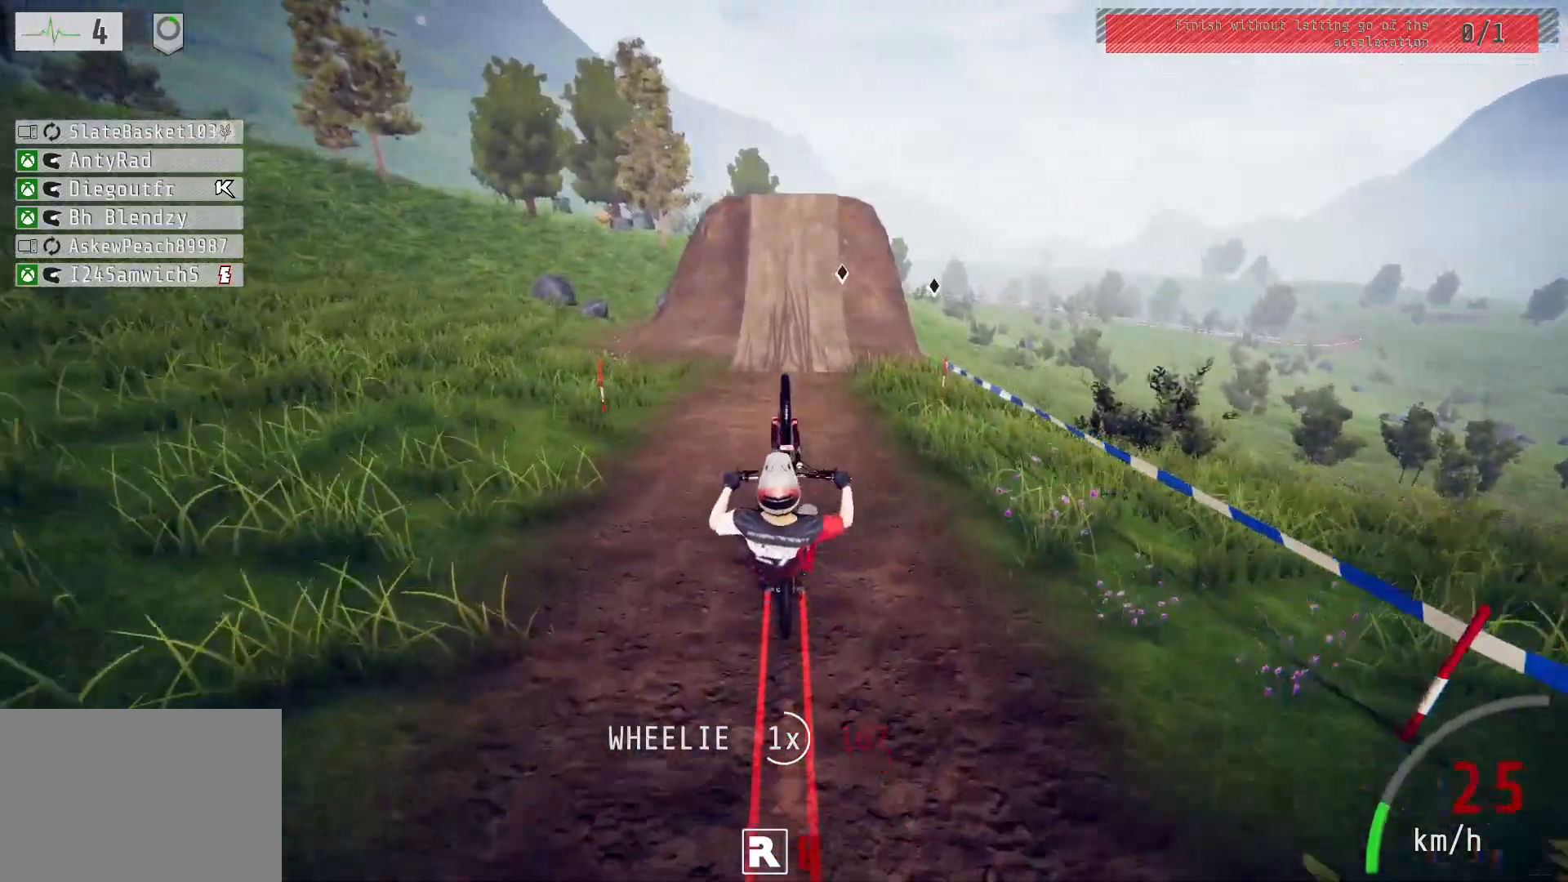
{"buttons": ["R2"], "left_stick": "center", "right_stick": "center", "events": [[233, "left_stick", "up"], [317, "left_stick", "center"]]}
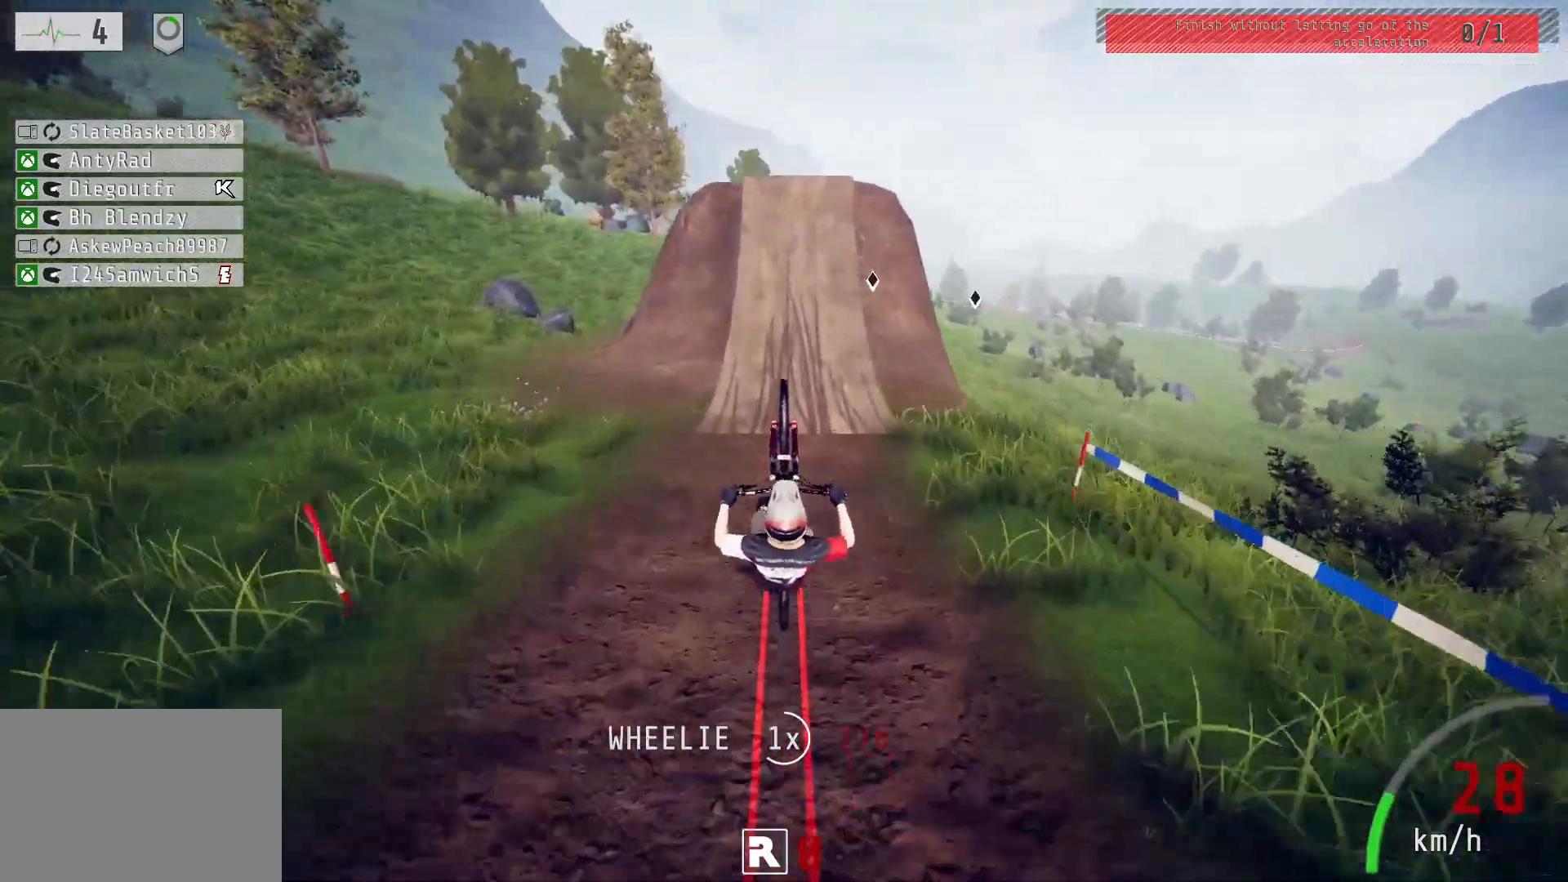
{"buttons": ["R2"], "left_stick": "up", "right_stick": "down", "events": [[50, "left_stick", "up"], [150, "left_stick", "center"], [267, "right_stick", "down"], [383, "left_stick", "up"]]}
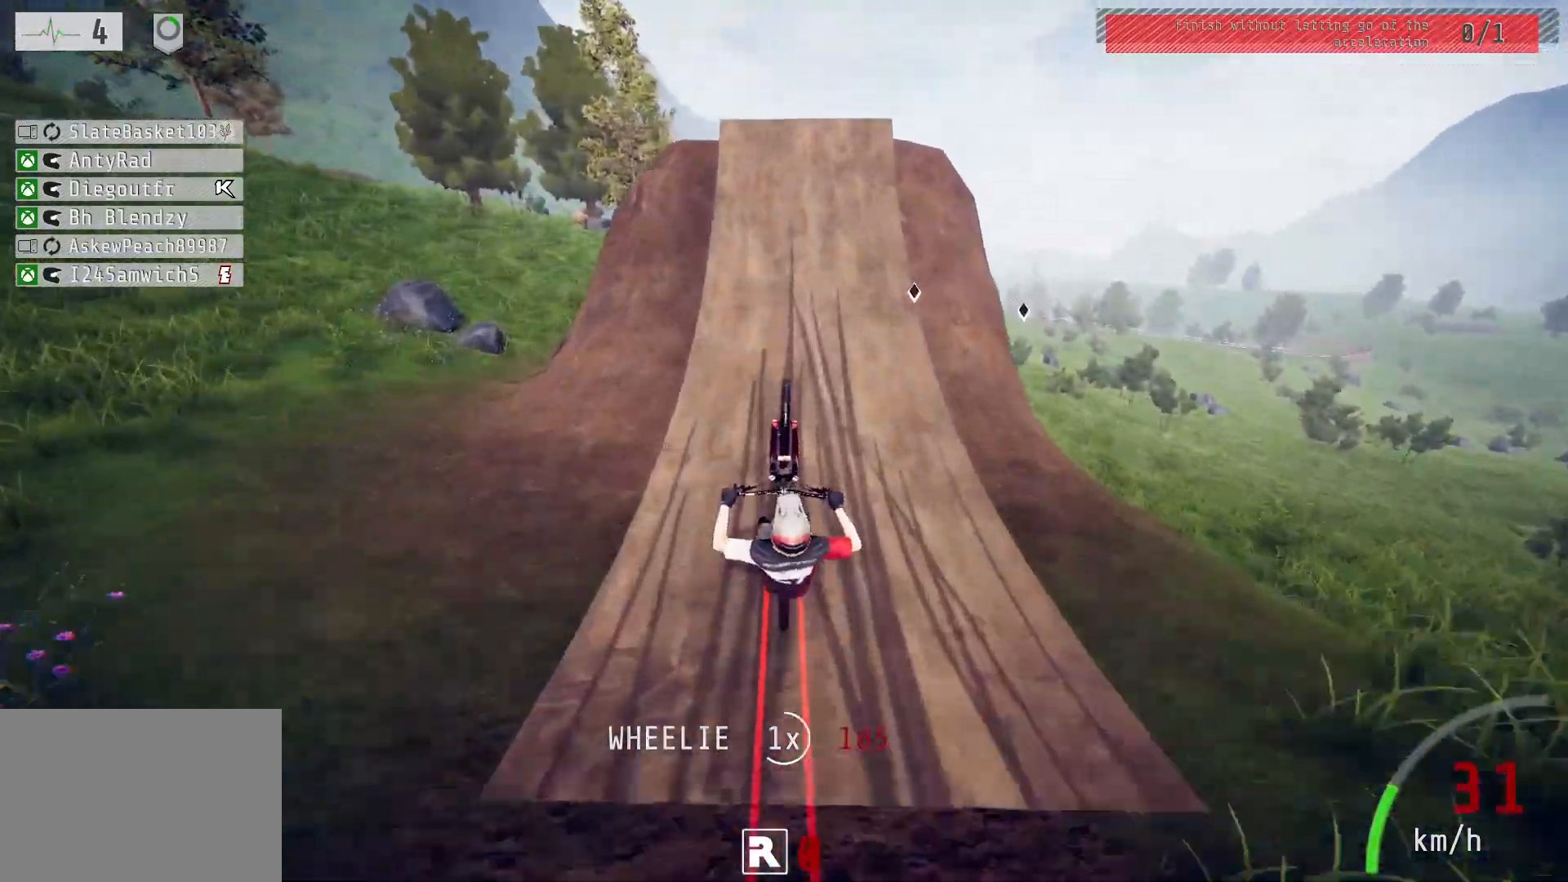
{"buttons": ["R2"], "left_stick": "up", "right_stick": "down", "events": [[17, "left_stick", "center"], [233, "left_stick", "up"]]}
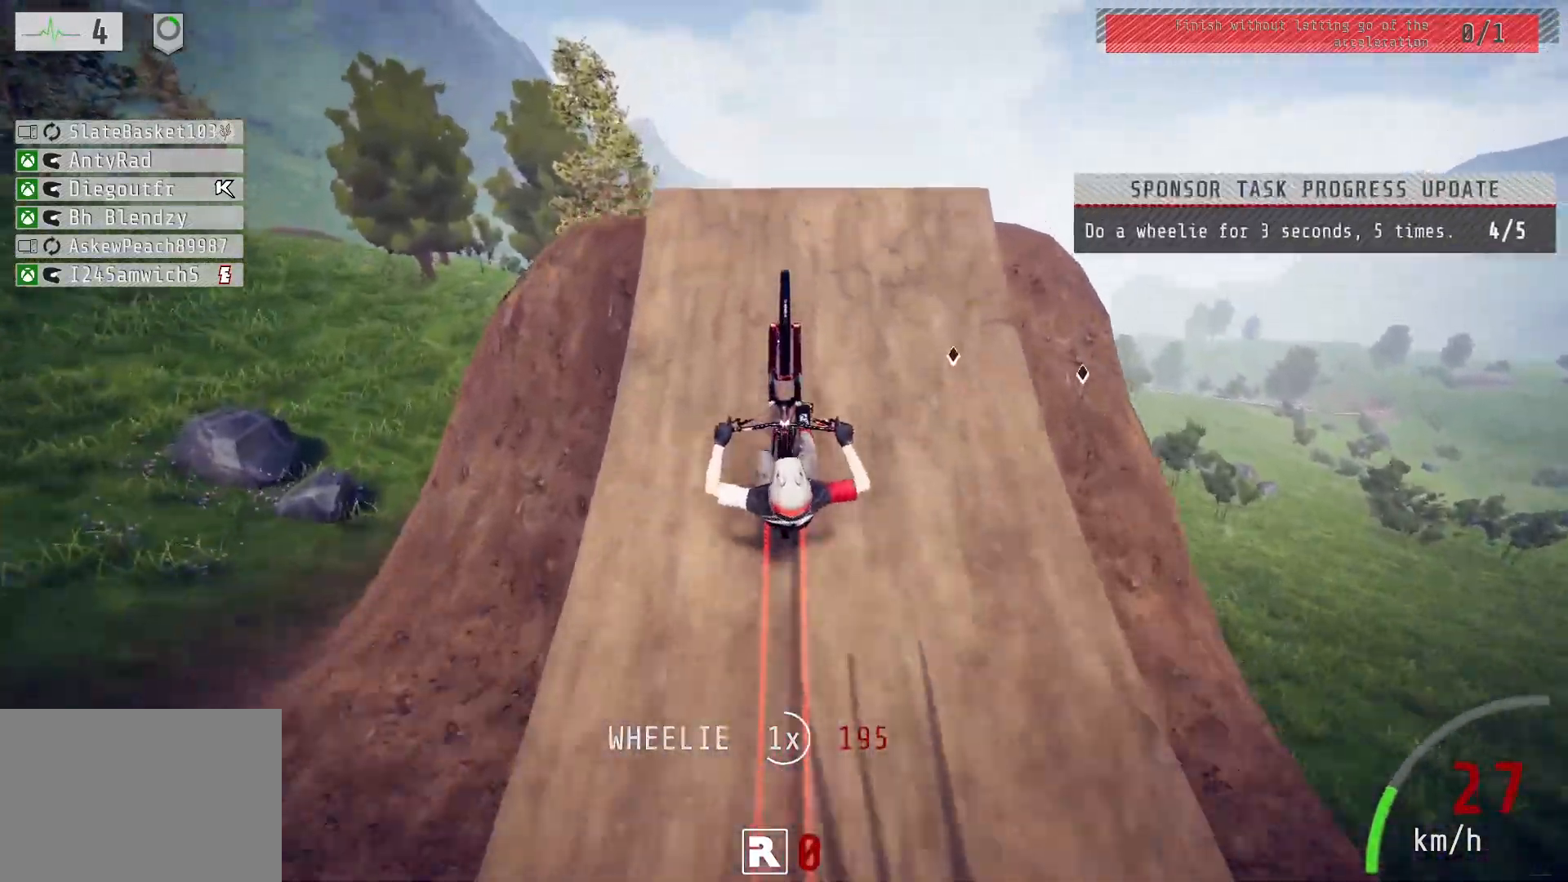
{"buttons": ["R2"], "left_stick": "down", "right_stick": "center", "events": [[133, "left_stick", "down"], [133, "right_stick", "up"], [233, "right_stick", "center"]]}
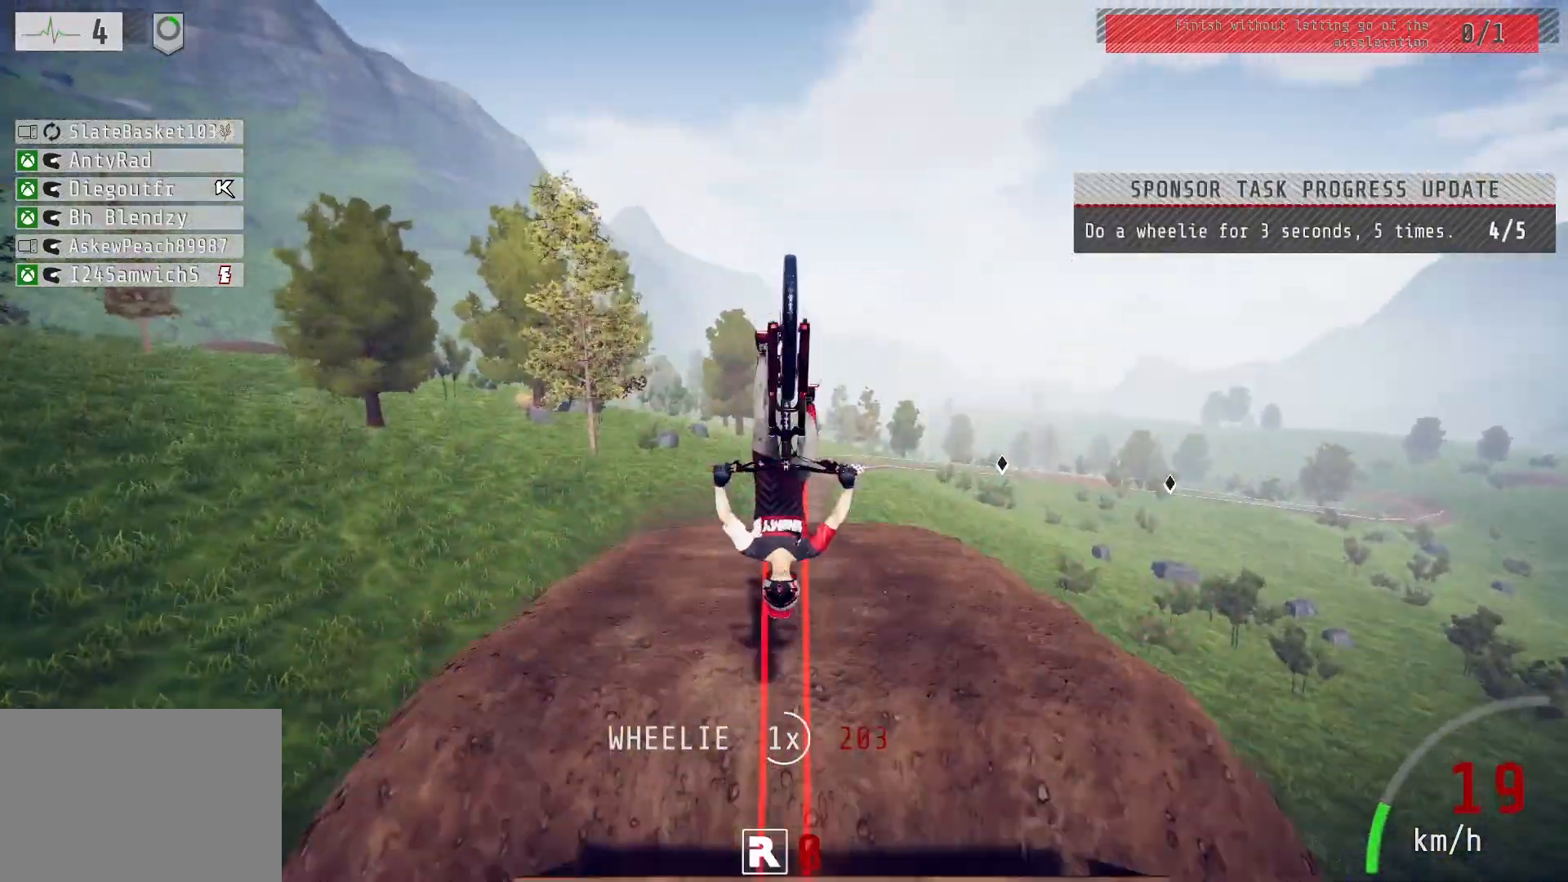
{"buttons": ["R2"], "left_stick": "down", "right_stick": "center", "events": []}
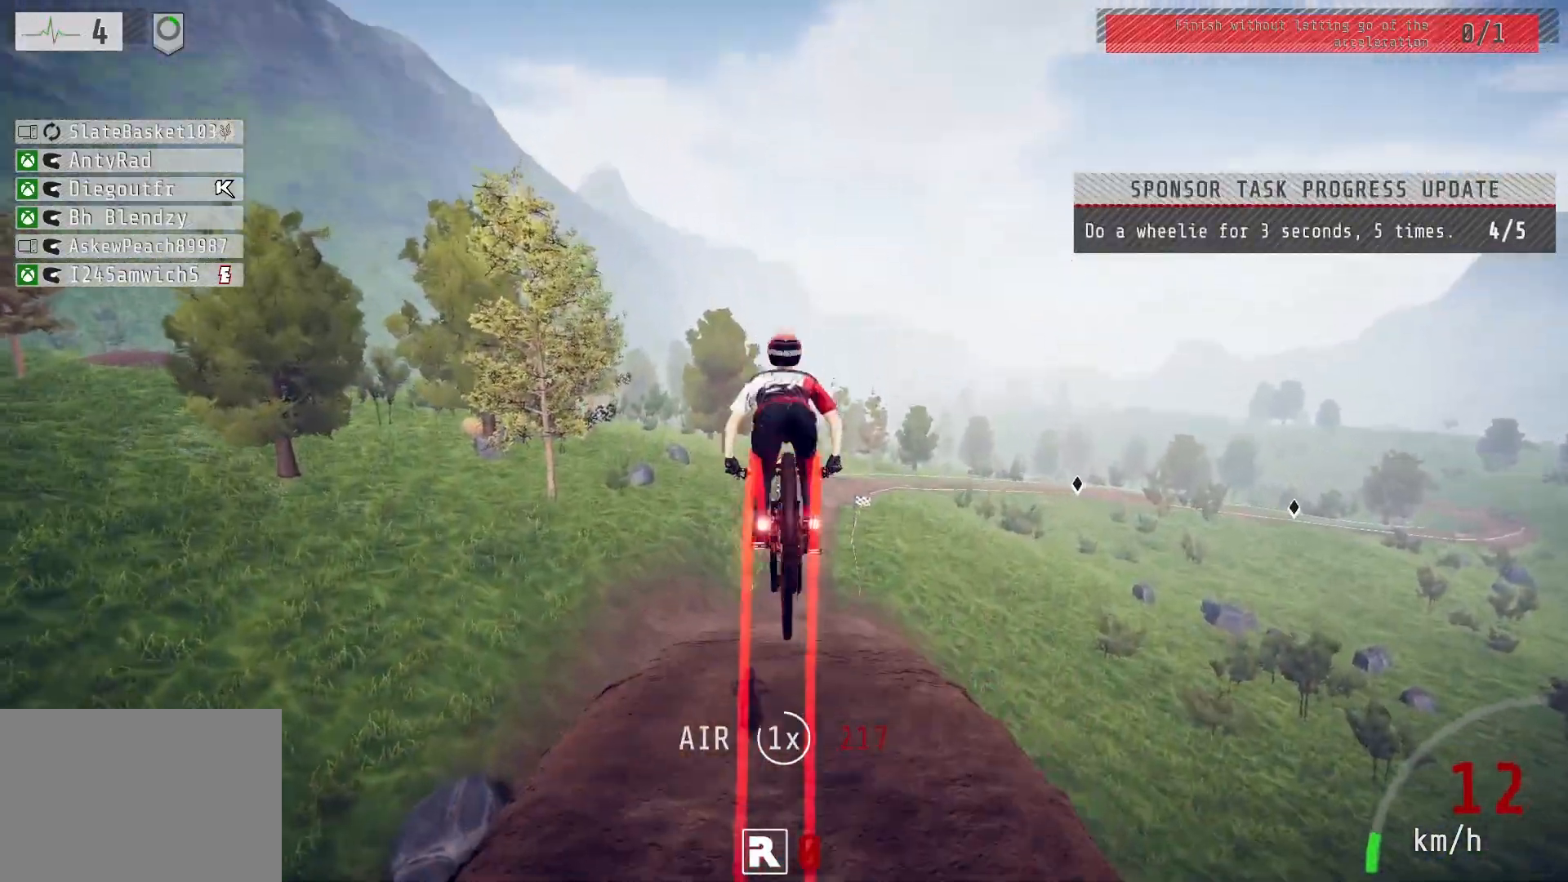
{"buttons": ["R2"], "left_stick": "center", "right_stick": "center", "events": [[50, "left_stick", "center"], [200, "left_stick", "up"], [283, "left_stick", "center"], [417, "left_stick", "up"], [467, "left_stick", "center"]]}
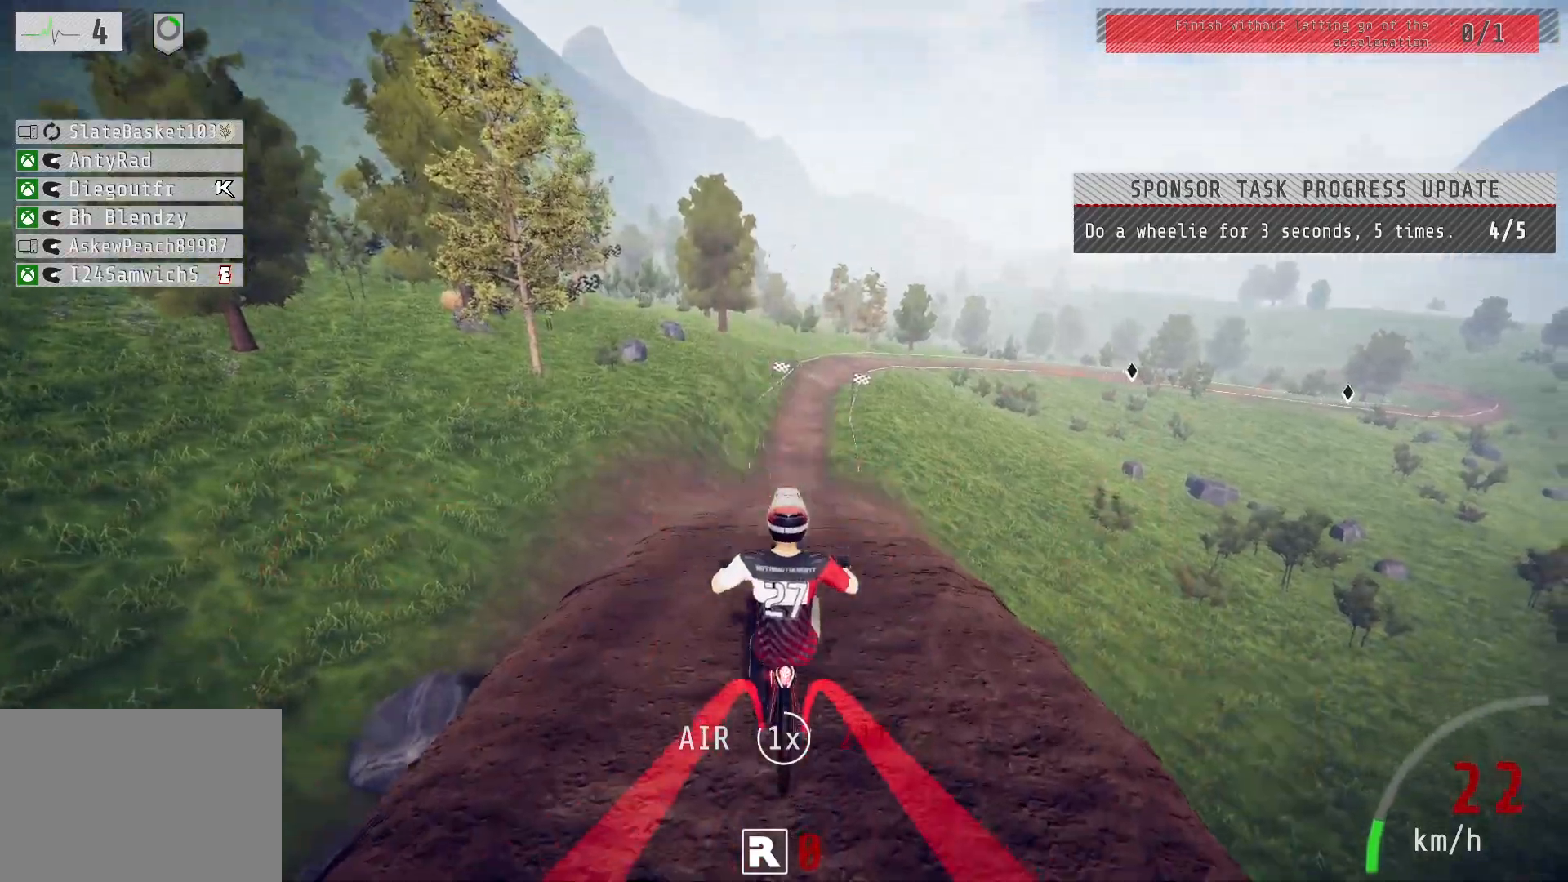
{"buttons": ["R2"], "left_stick": "down", "right_stick": "center", "events": [[33, "left_stick", "down"], [150, "left_stick", "center"], [233, "left_stick", "down"]]}
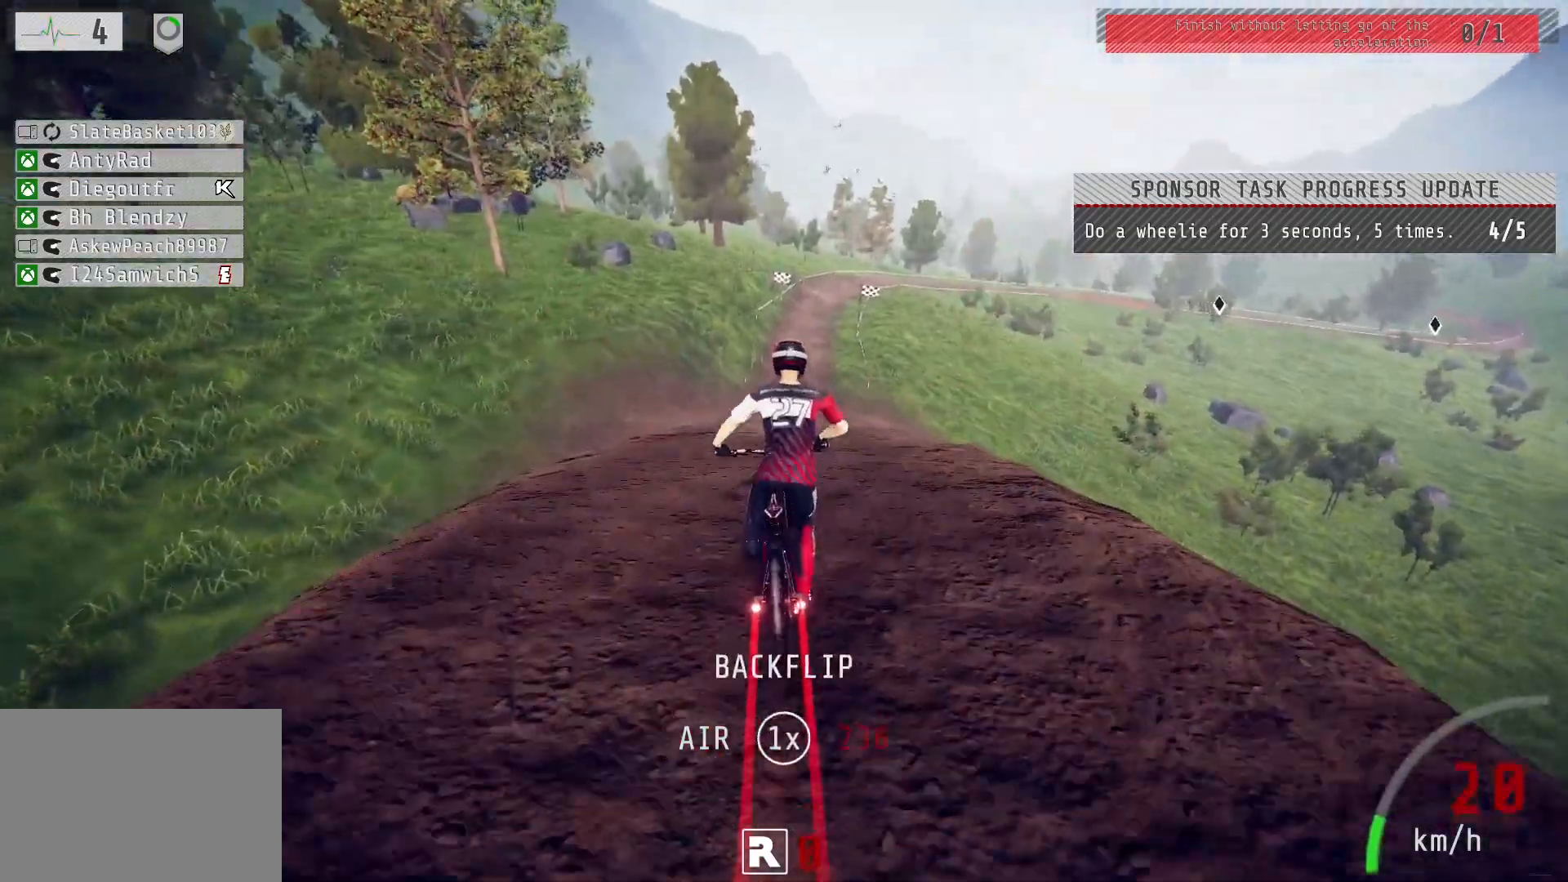
{"buttons": ["L2"], "left_stick": "down", "right_stick": "center", "events": [[317, "L2", "down"], [333, "R2", "up"]]}
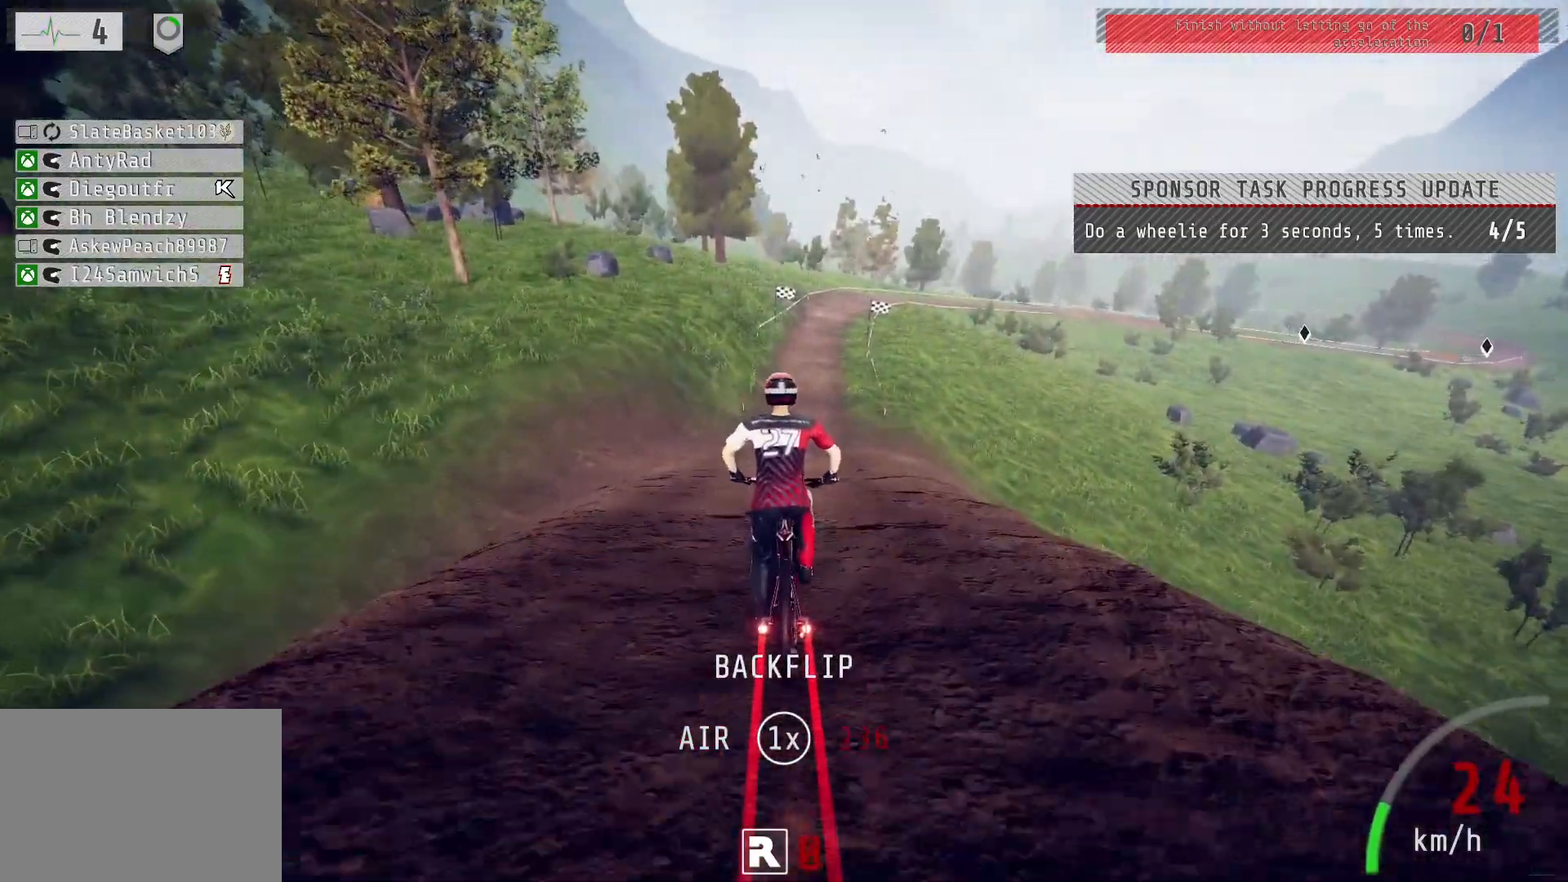
{"buttons": ["L2"], "left_stick": "down", "right_stick": "center", "events": [[33, "left_stick", "center"], [233, "left_stick", "down"]]}
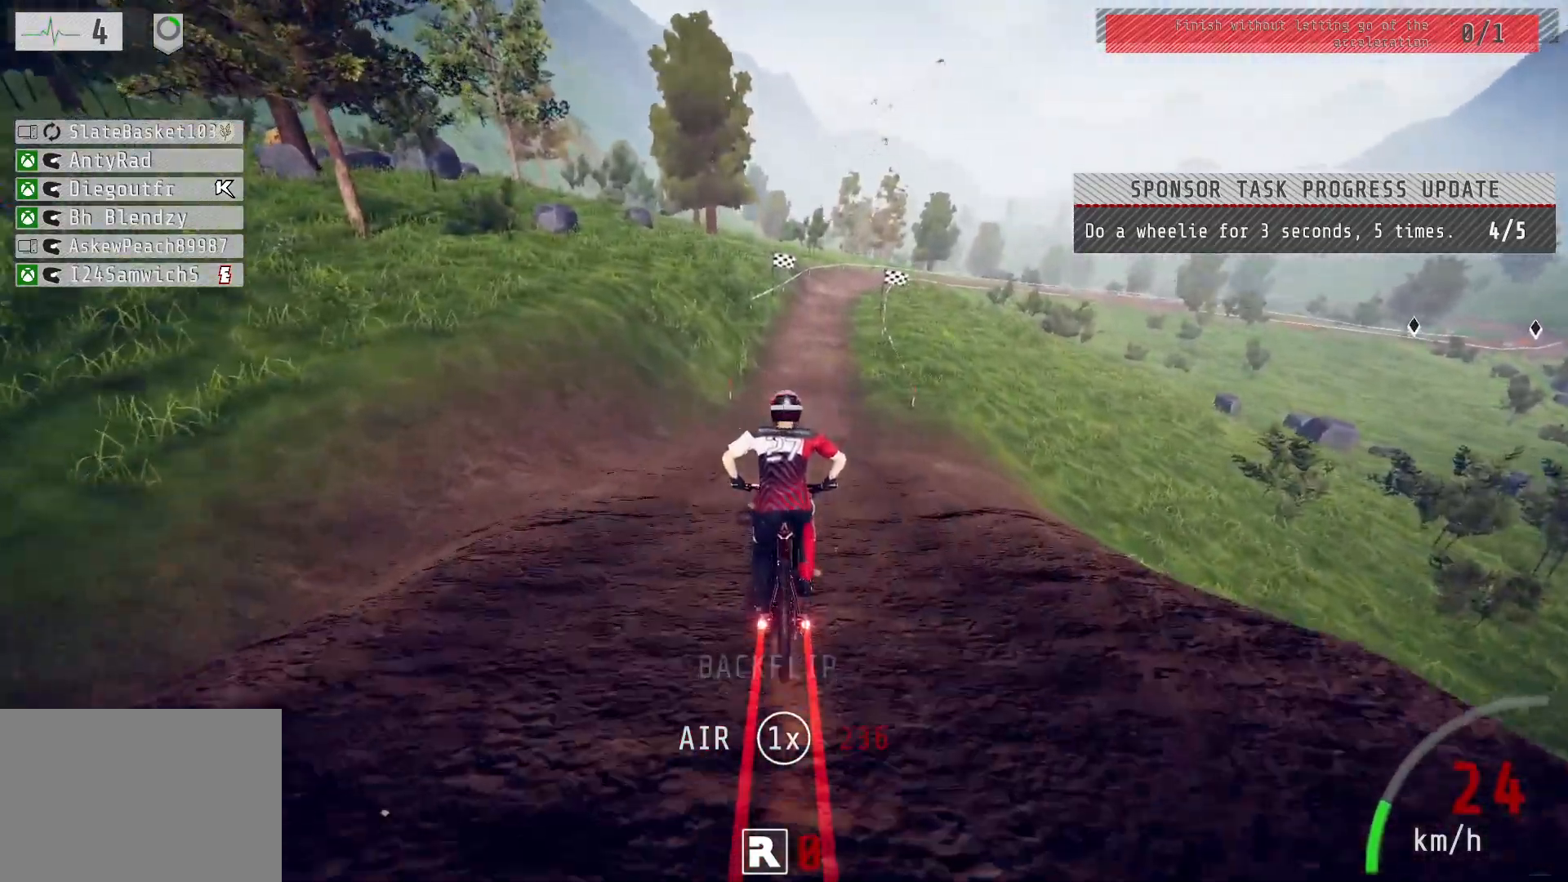
{"buttons": ["L2"], "left_stick": "center", "right_stick": "center", "events": [[217, "left_stick", "center"]]}
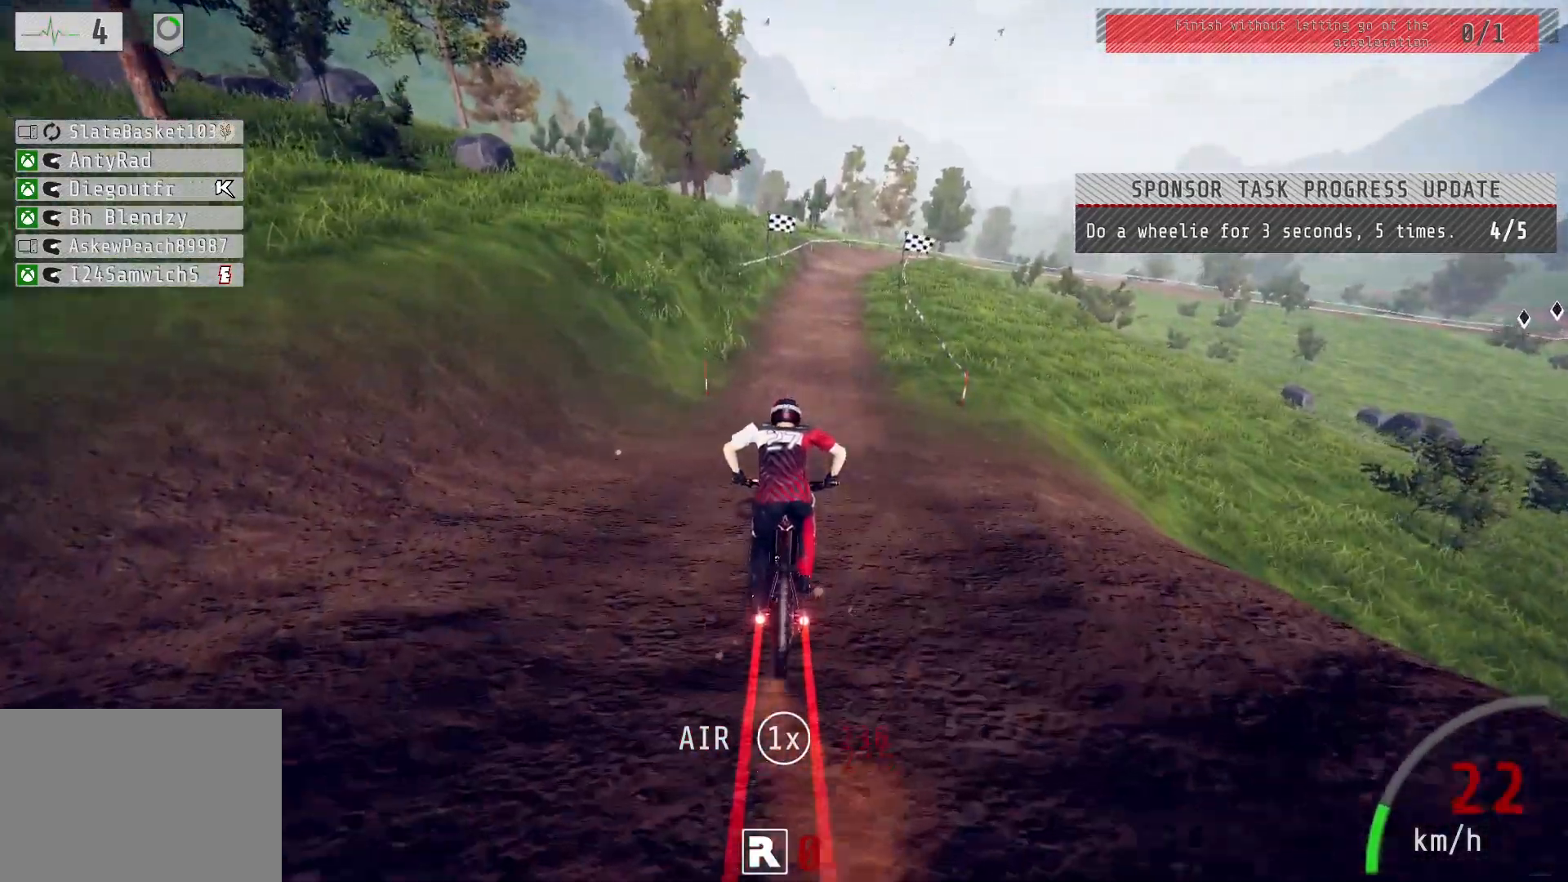
{"buttons": ["L2"], "left_stick": "center", "right_stick": "center", "events": [[150, "left_stick", "right"], [283, "left_stick", "center"]]}
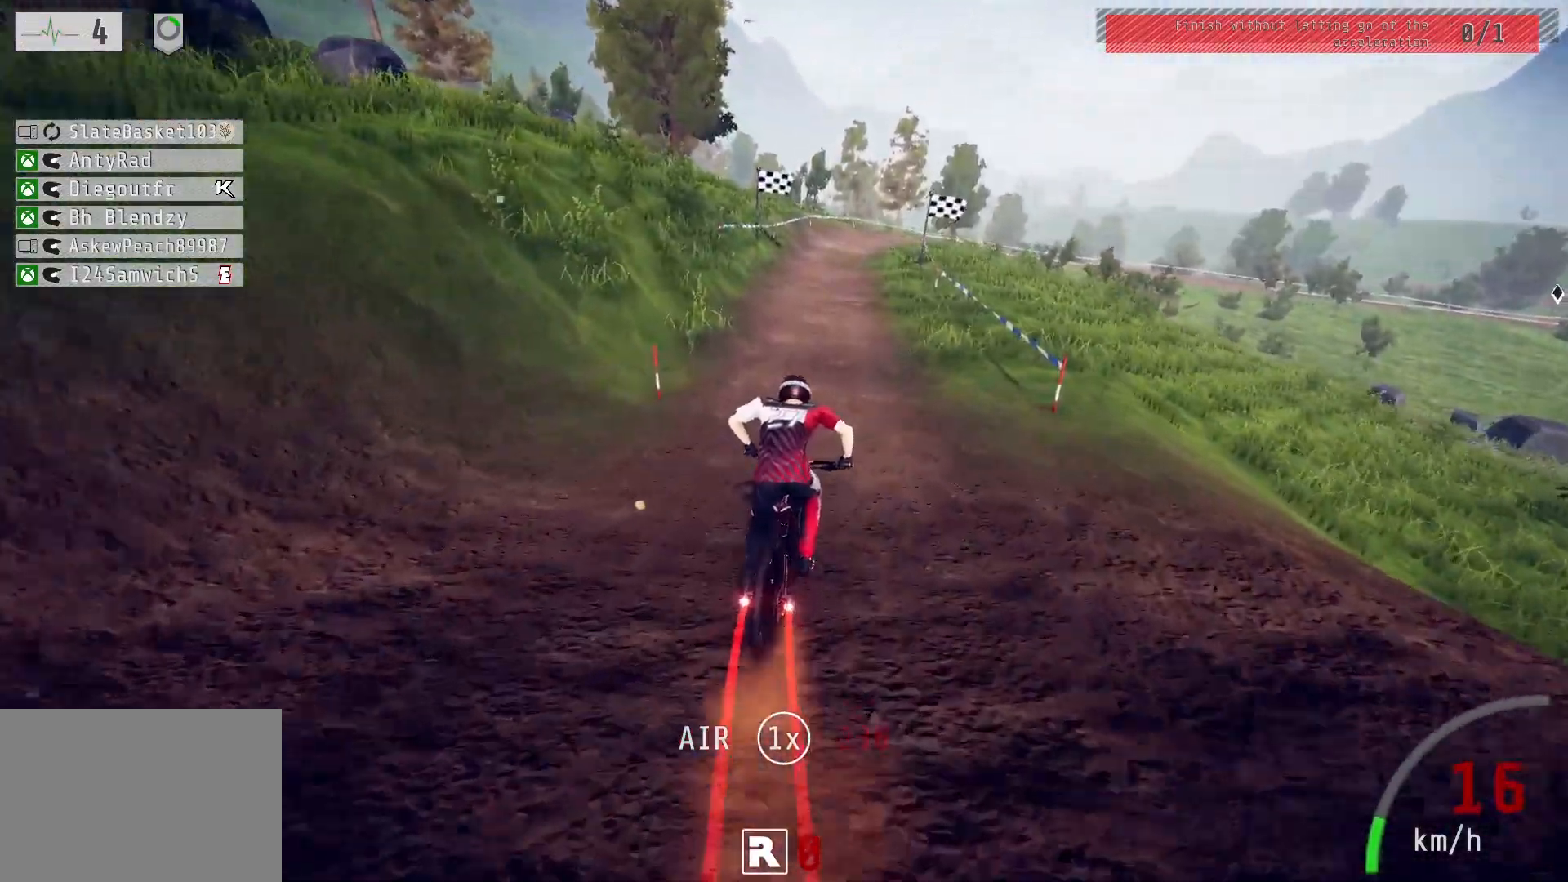
{"buttons": ["L2", "R2"], "left_stick": "down", "right_stick": "up", "events": [[317, "left_stick", "down-left"], [367, "left_stick", "down"], [450, "R2", "down"], [450, "right_stick", "up"]]}
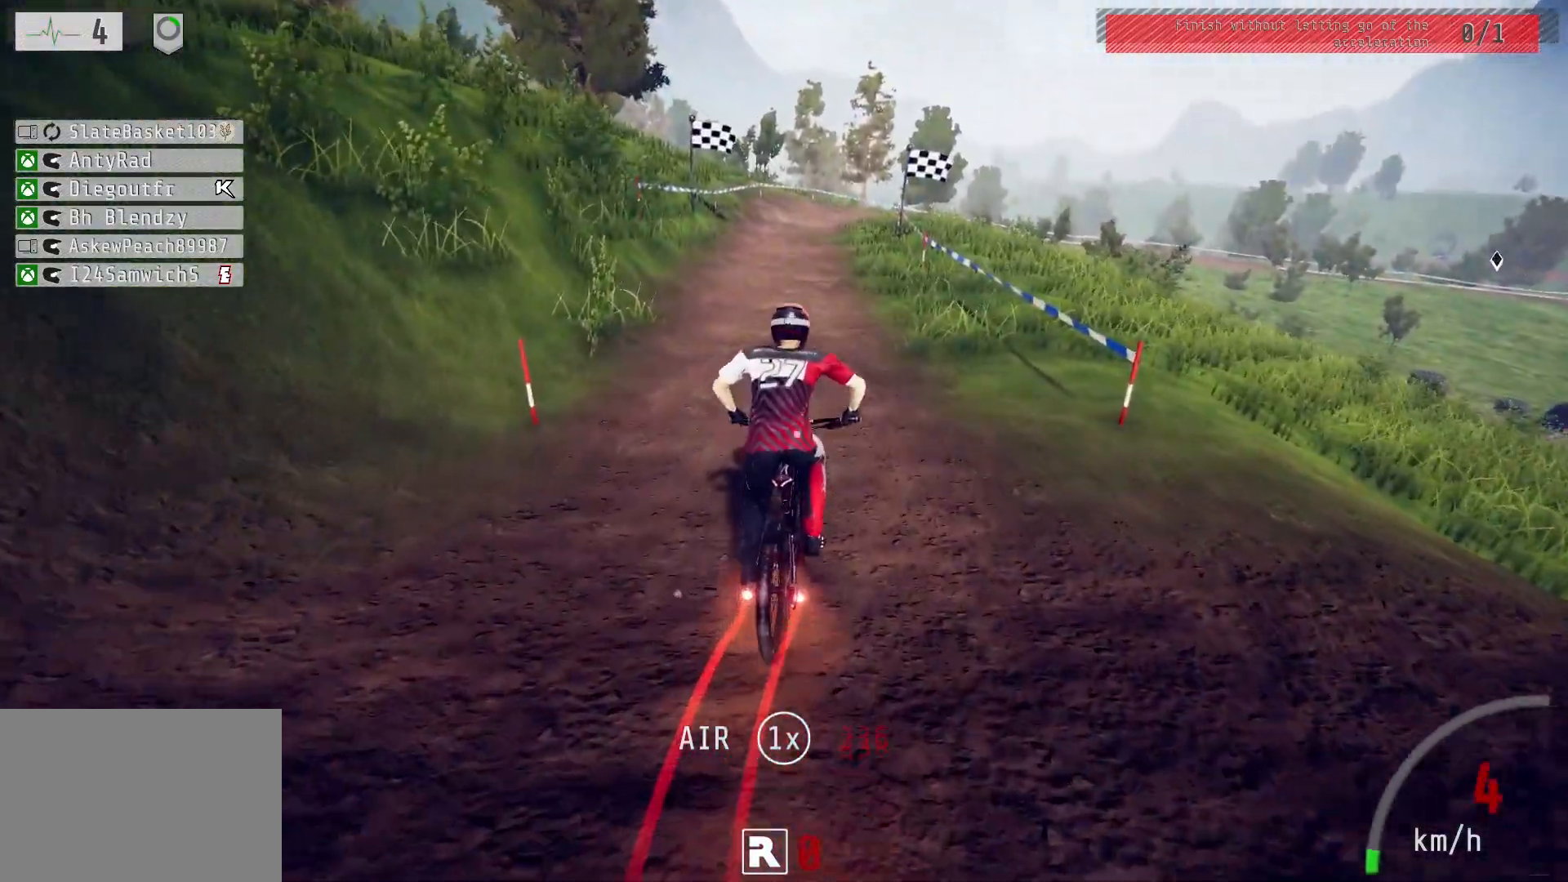
{"buttons": ["R2"], "left_stick": "down-left", "right_stick": "up", "events": [[200, "L2", "up"], [400, "left_stick", "down-left"]]}
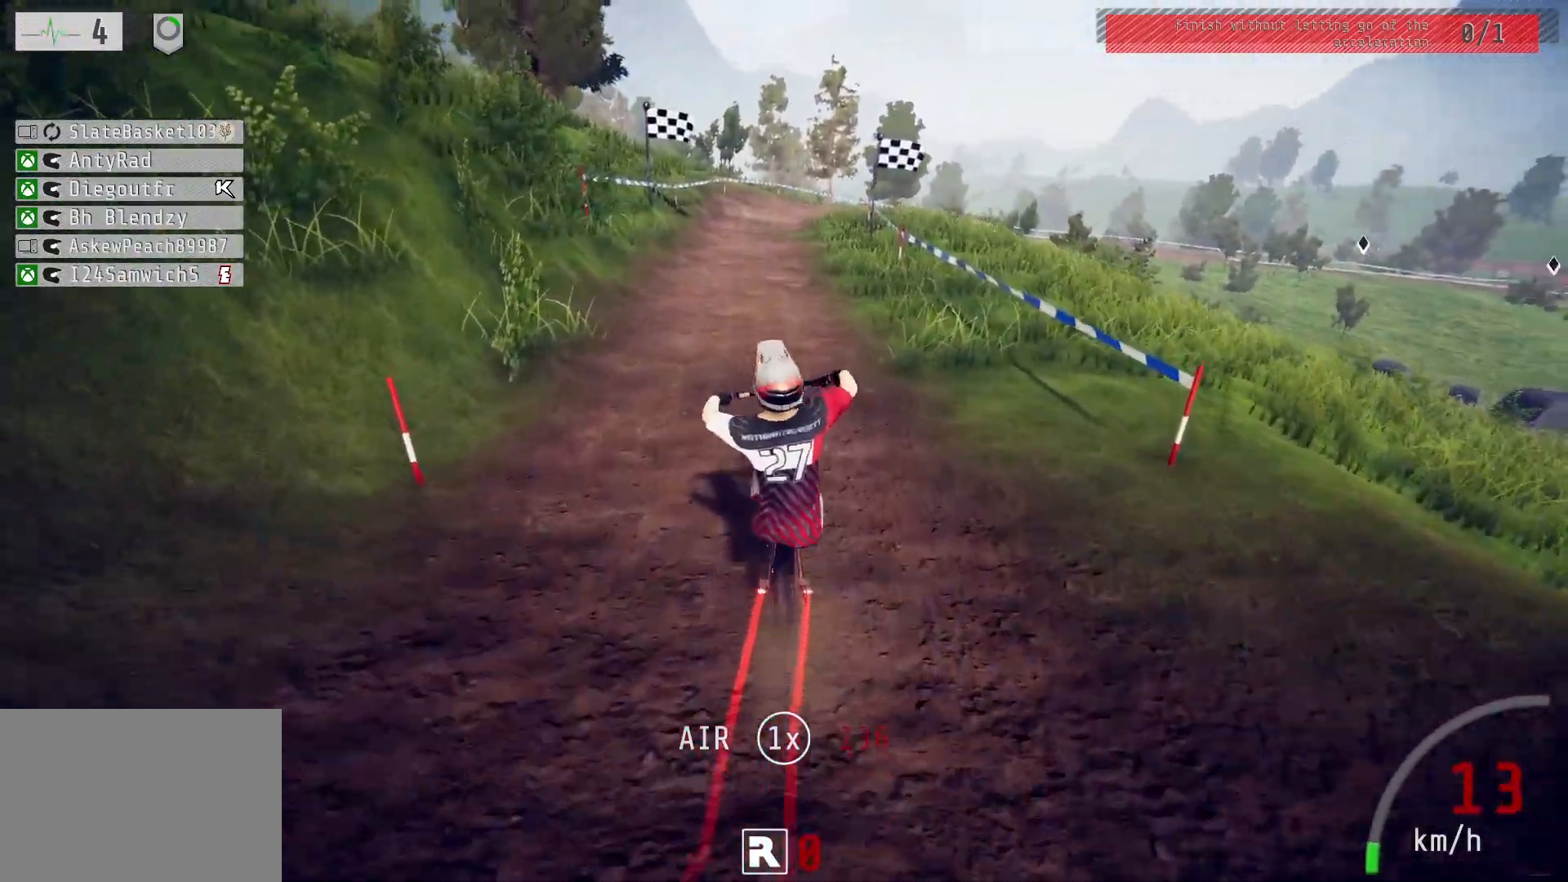
{"buttons": ["R2"], "left_stick": "up", "right_stick": "center", "events": [[283, "left_stick", "center"], [367, "left_stick", "up"], [383, "right_stick", "center"]]}
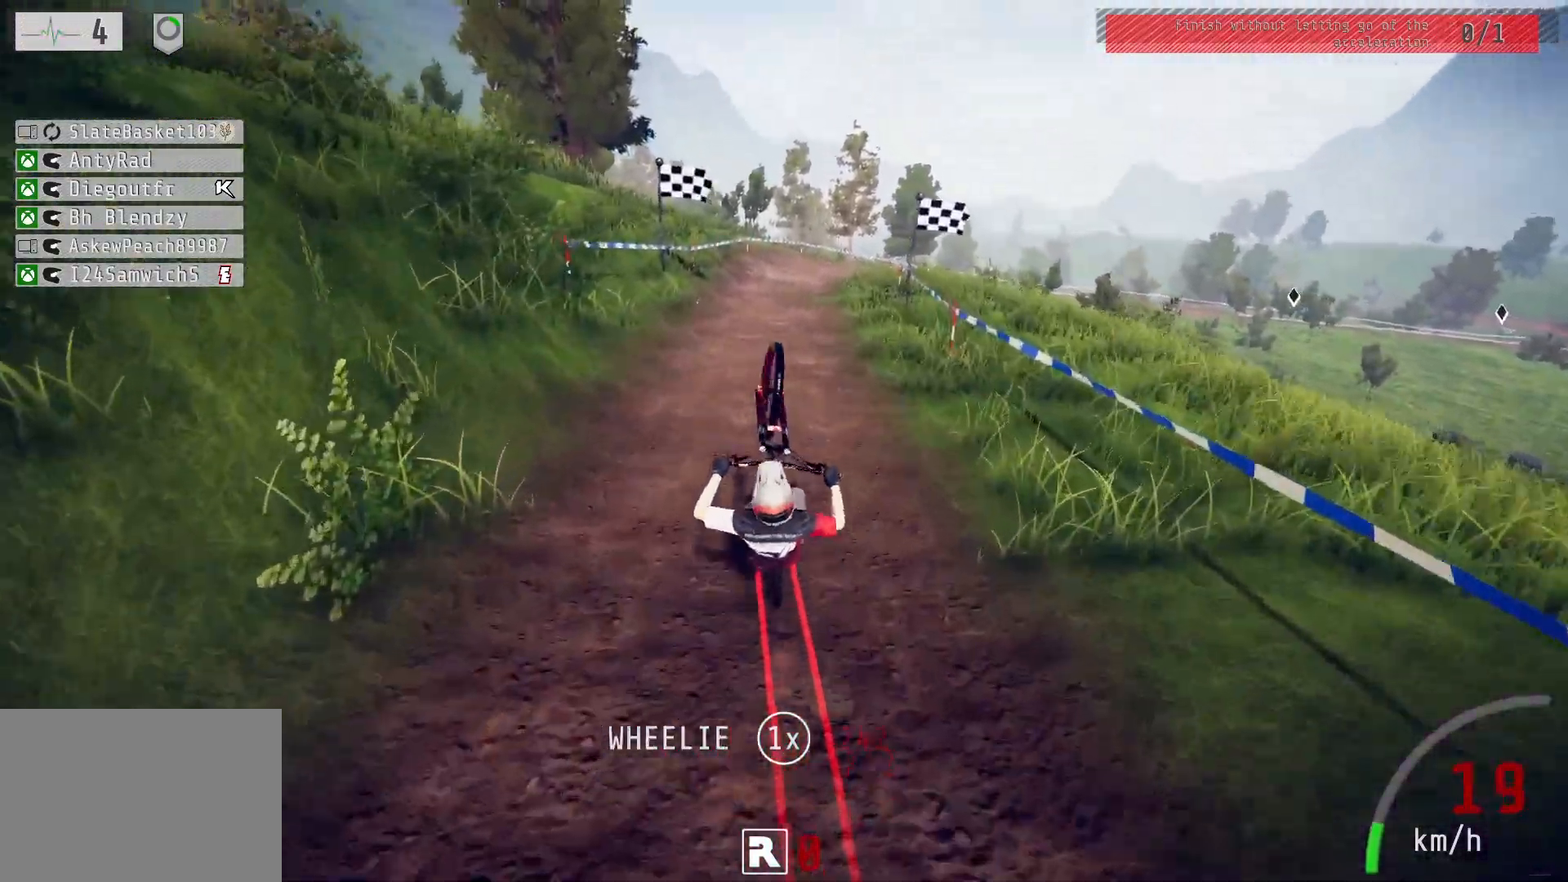
{"buttons": ["R2"], "left_stick": "up", "right_stick": "center", "events": [[50, "left_stick", "center"], [250, "left_stick", "up"], [400, "left_stick", "center"], [483, "left_stick", "up"]]}
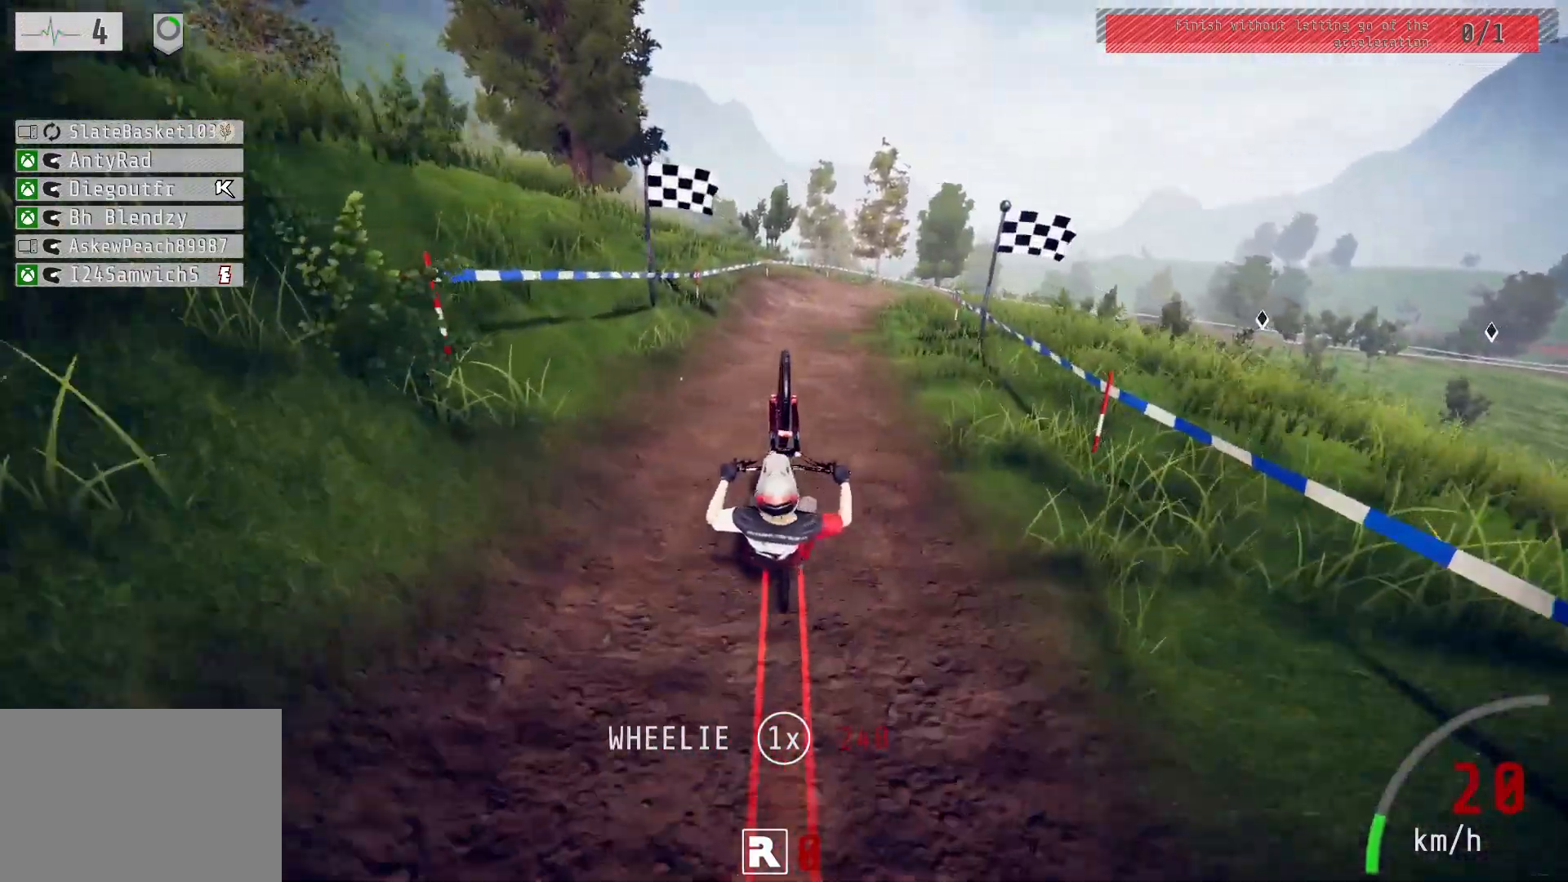
{"buttons": ["R2"], "left_stick": "center", "right_stick": "center", "events": [[83, "left_stick", "center"], [300, "left_stick", "up-right"], [383, "left_stick", "center"]]}